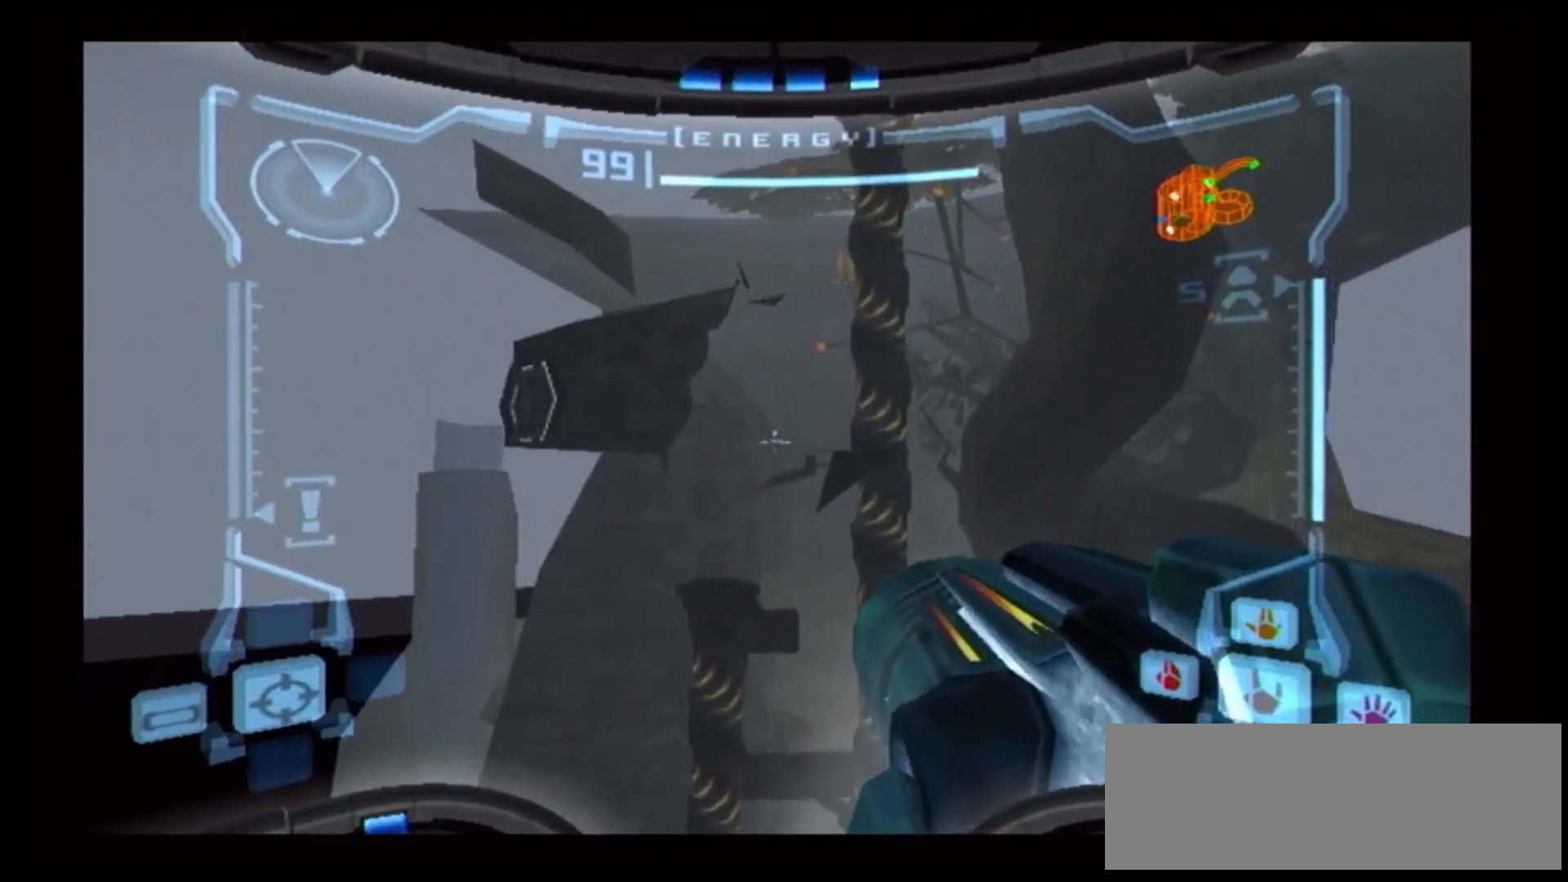
Gameplay with a controller (Nintendo layout); each line is a JSON object with the inputs held at the frame after it (dt_ms = milliseconds from this image to that frame). "events" lists button and stick changes between this image and that frame as [ms after this image, input, new state], when the widget could be followed in between. Not read: L3 R3 Y.
{"dt_ms": 500, "buttons": ["B"], "left_stick": "center", "right_stick": "center", "events": [[133, "B", "up"], [133, "left_stick", "center"], [350, "left_stick", "left"], [400, "B", "down"], [467, "left_stick", "center"]]}
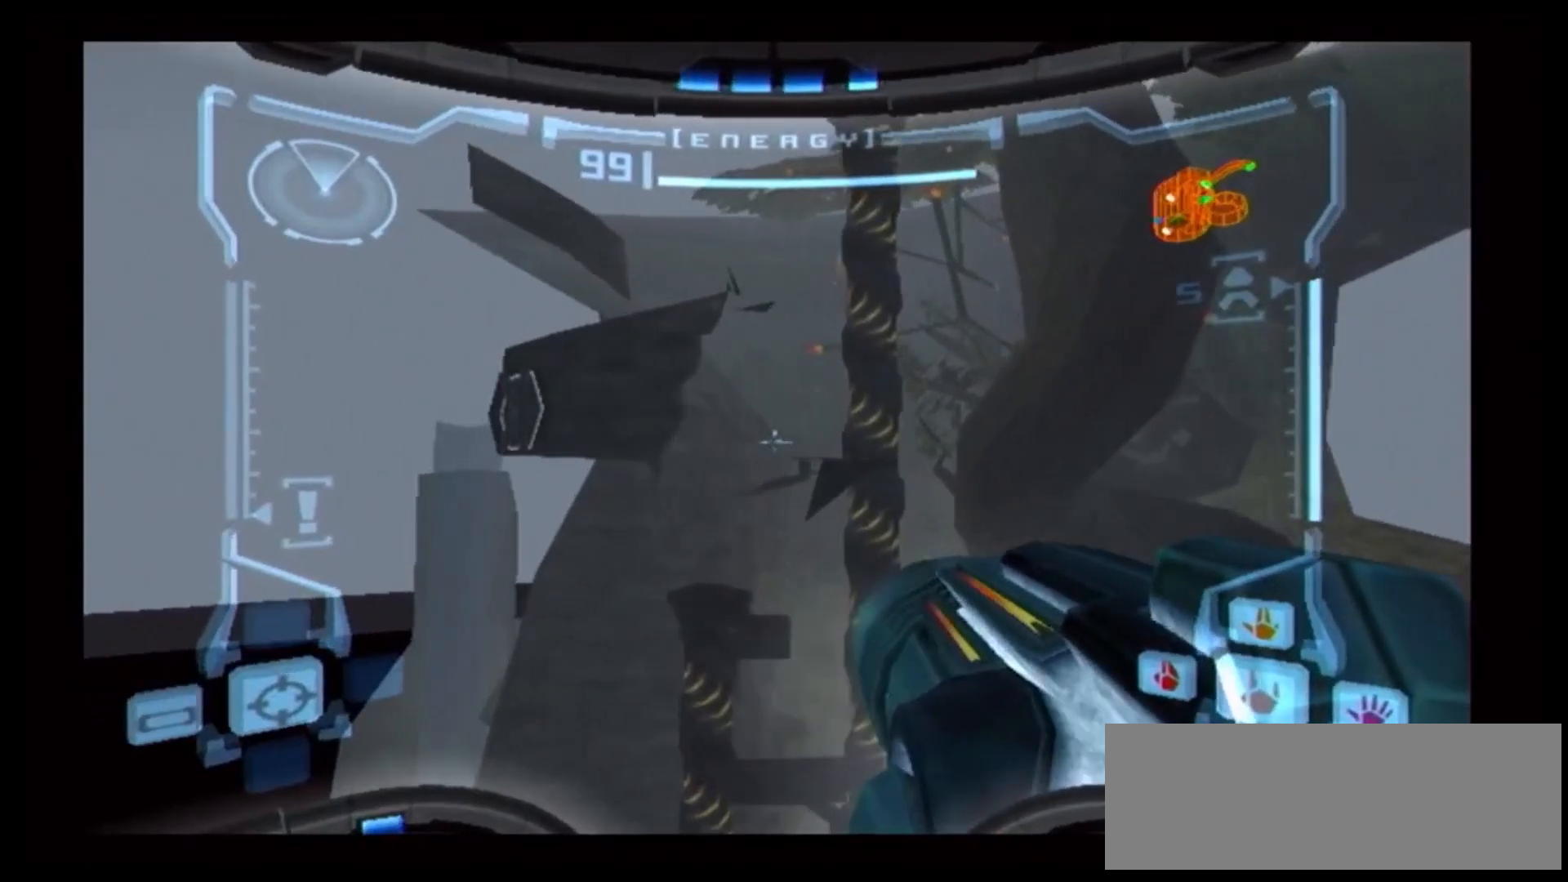
{"dt_ms": 500, "buttons": ["B"], "left_stick": "center", "right_stick": "center", "events": []}
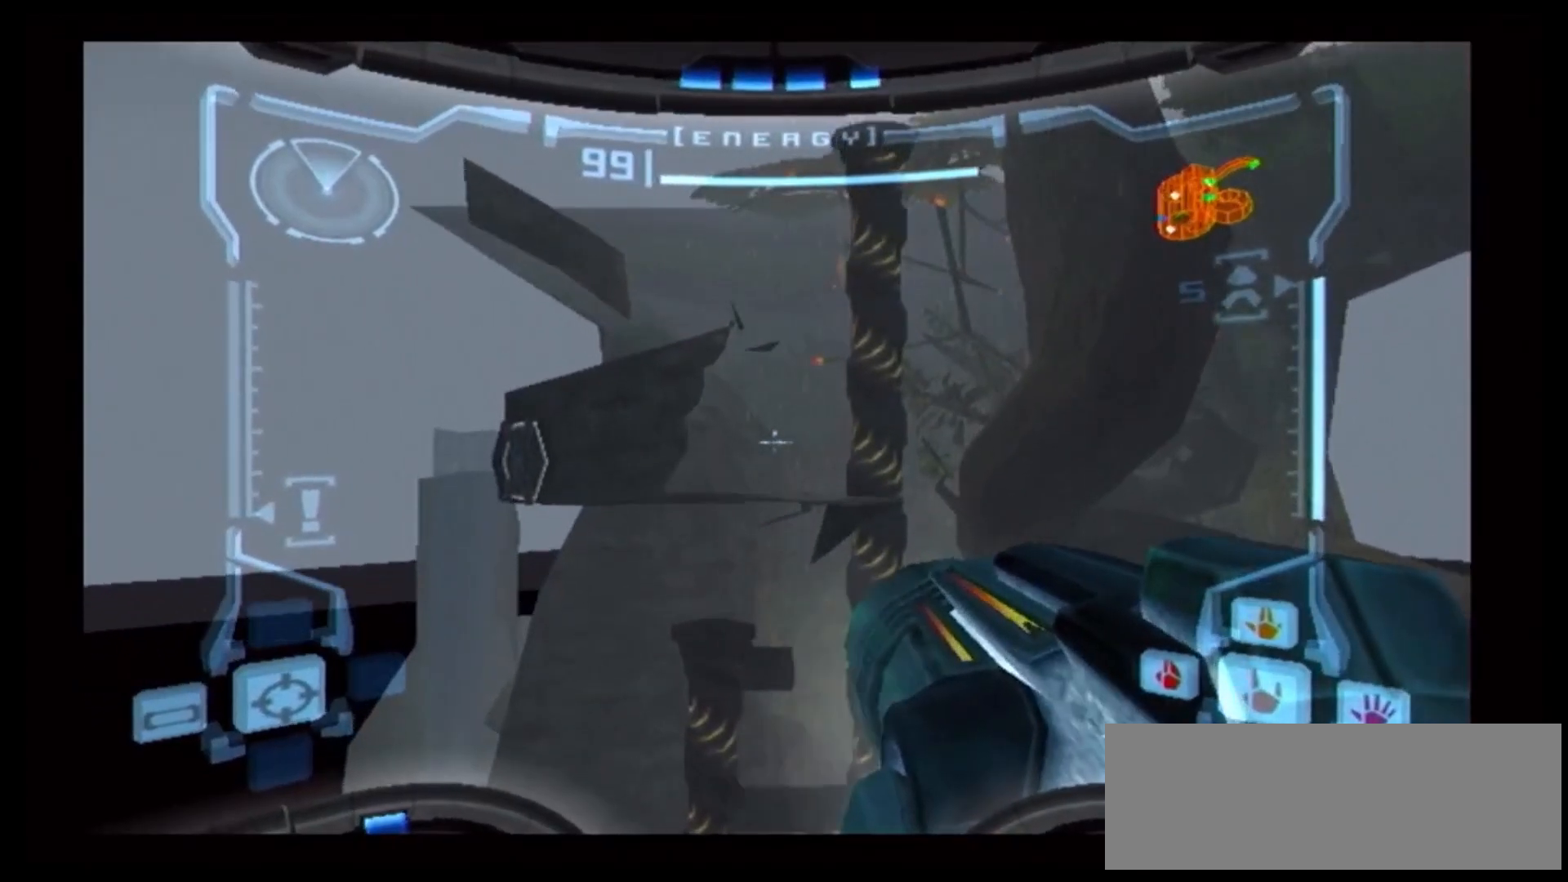
{"dt_ms": 500, "buttons": ["B"], "left_stick": "right", "right_stick": "center"}
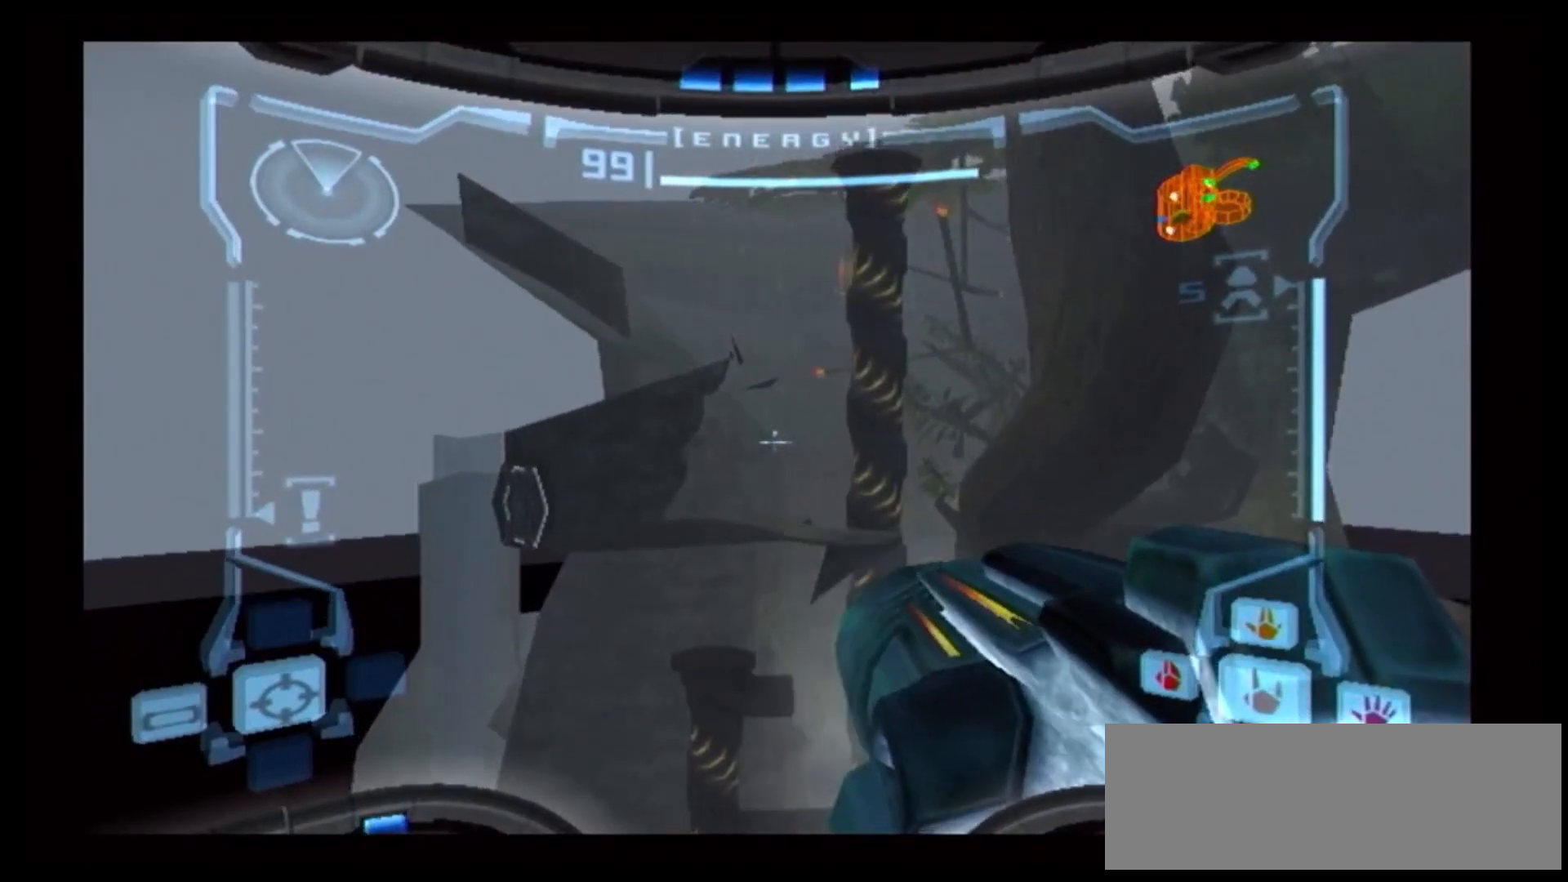
{"dt_ms": 1000, "buttons": [], "left_stick": "center", "right_stick": "center"}
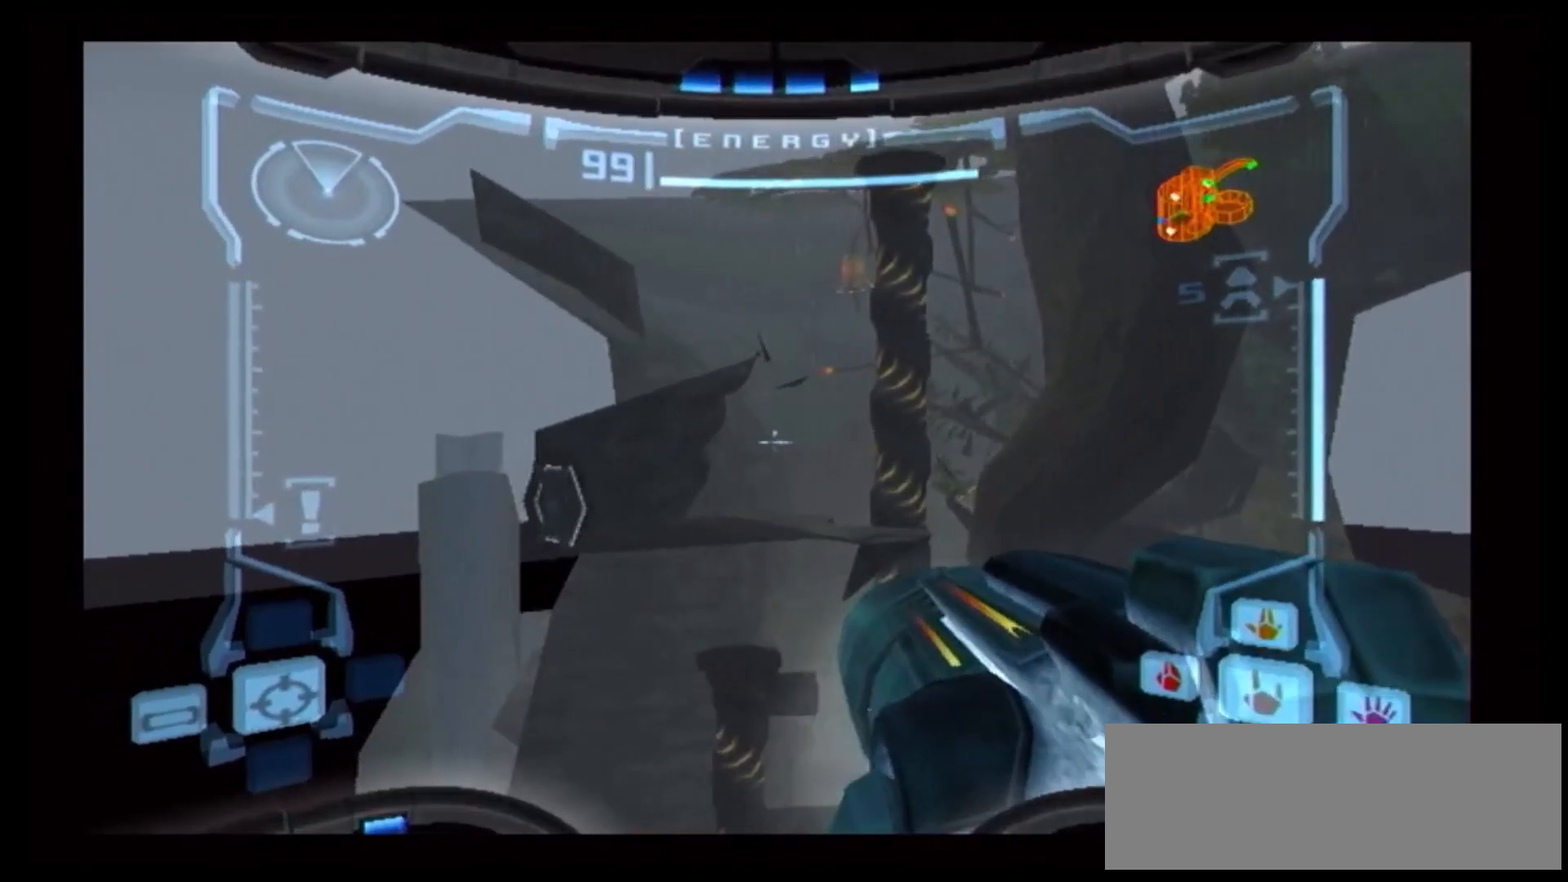
{"dt_ms": 500, "buttons": ["B"], "left_stick": "center", "right_stick": "center", "events": [[133, "left_stick", "right"], [150, "B", "down"], [233, "left_stick", "center"]]}
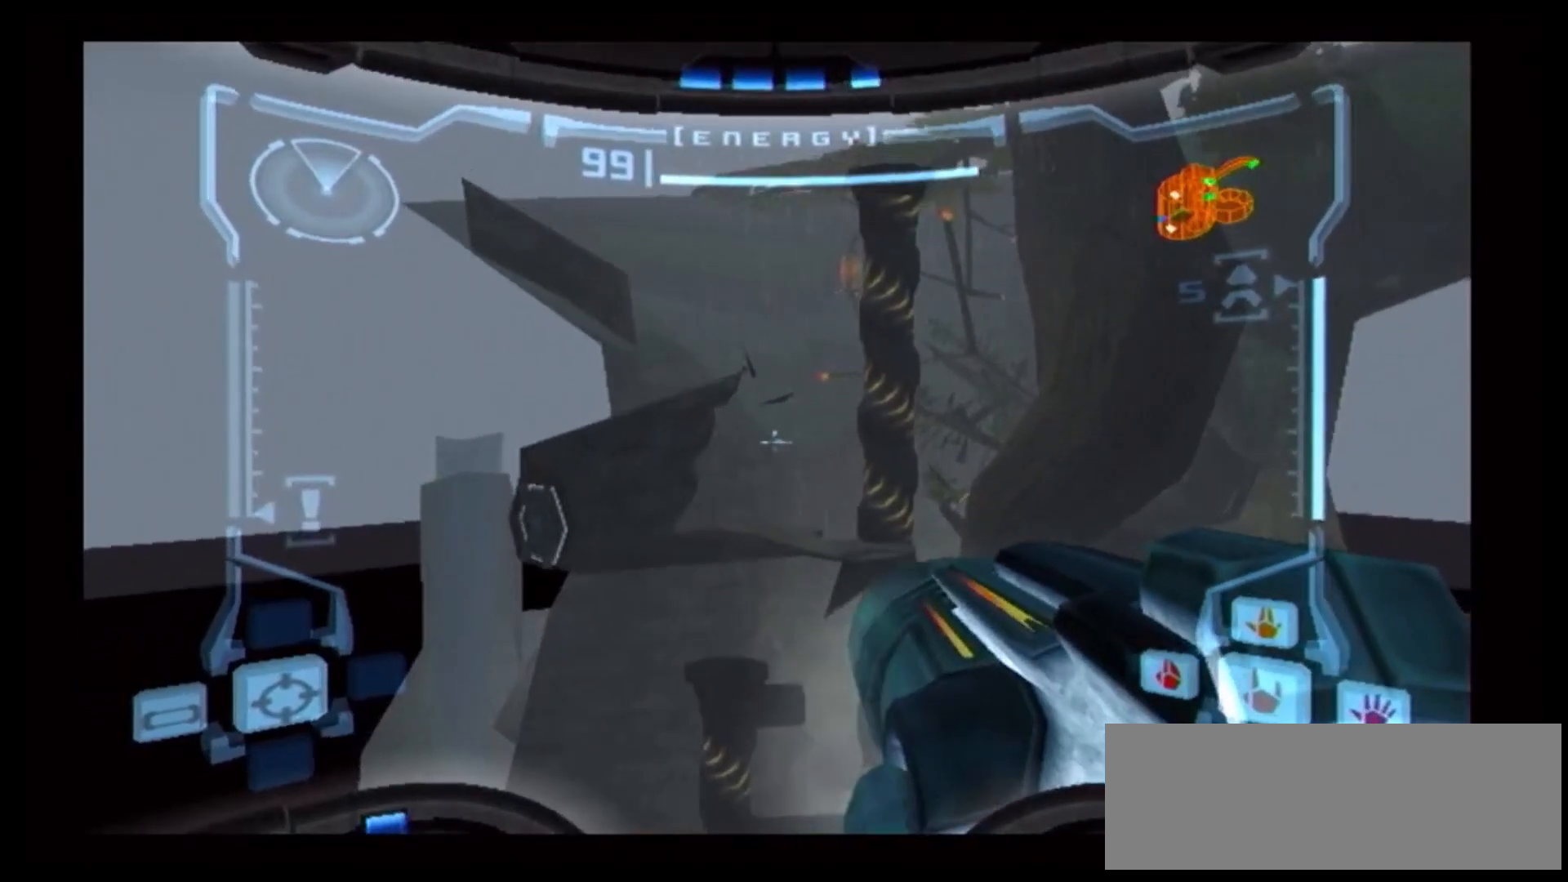
{"dt_ms": 500, "buttons": ["B"], "left_stick": "center", "right_stick": "center", "events": []}
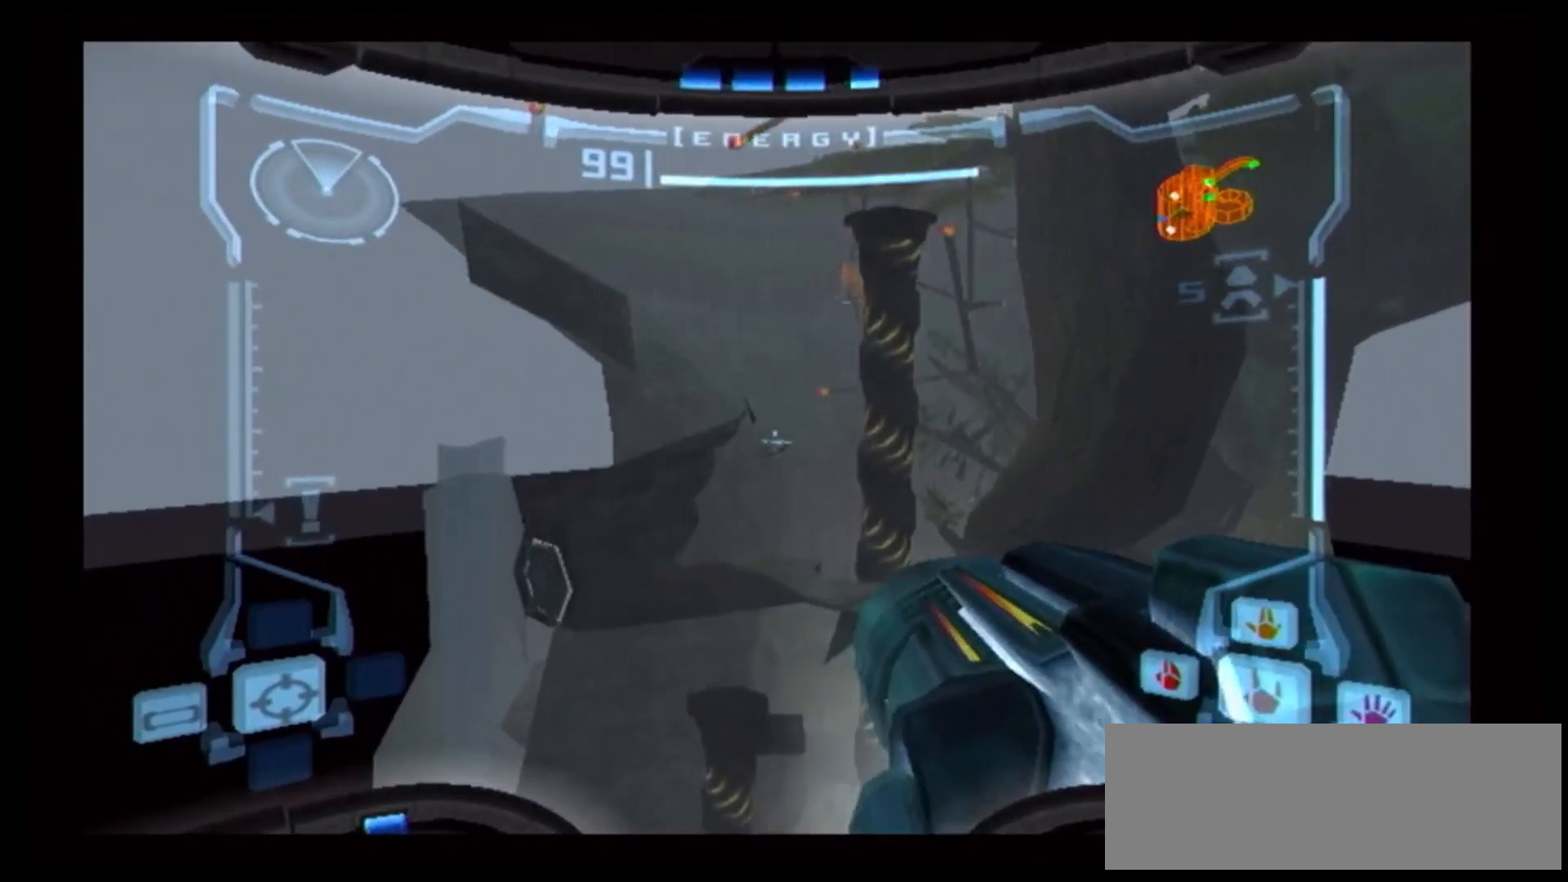
{"dt_ms": 500, "buttons": [], "left_stick": "left", "right_stick": "center", "events": [[367, "left_stick", "left"], [500, "B", "up"]]}
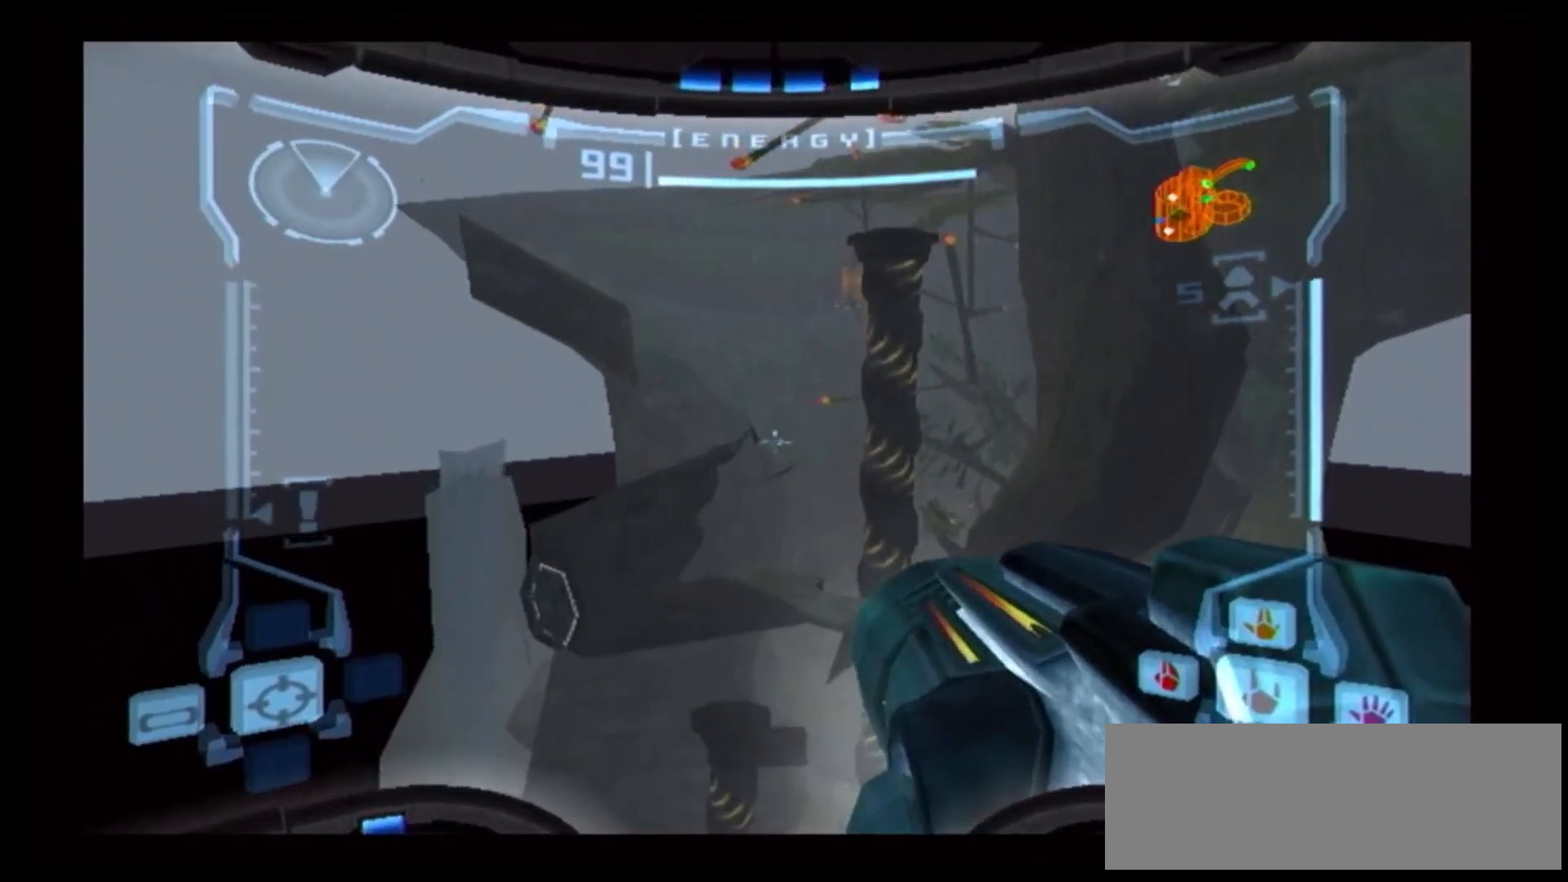
{"dt_ms": 500, "buttons": ["B"], "left_stick": "center", "right_stick": "center", "events": [[33, "left_stick", "center"], [300, "left_stick", "right"], [367, "B", "down"], [433, "left_stick", "center"]]}
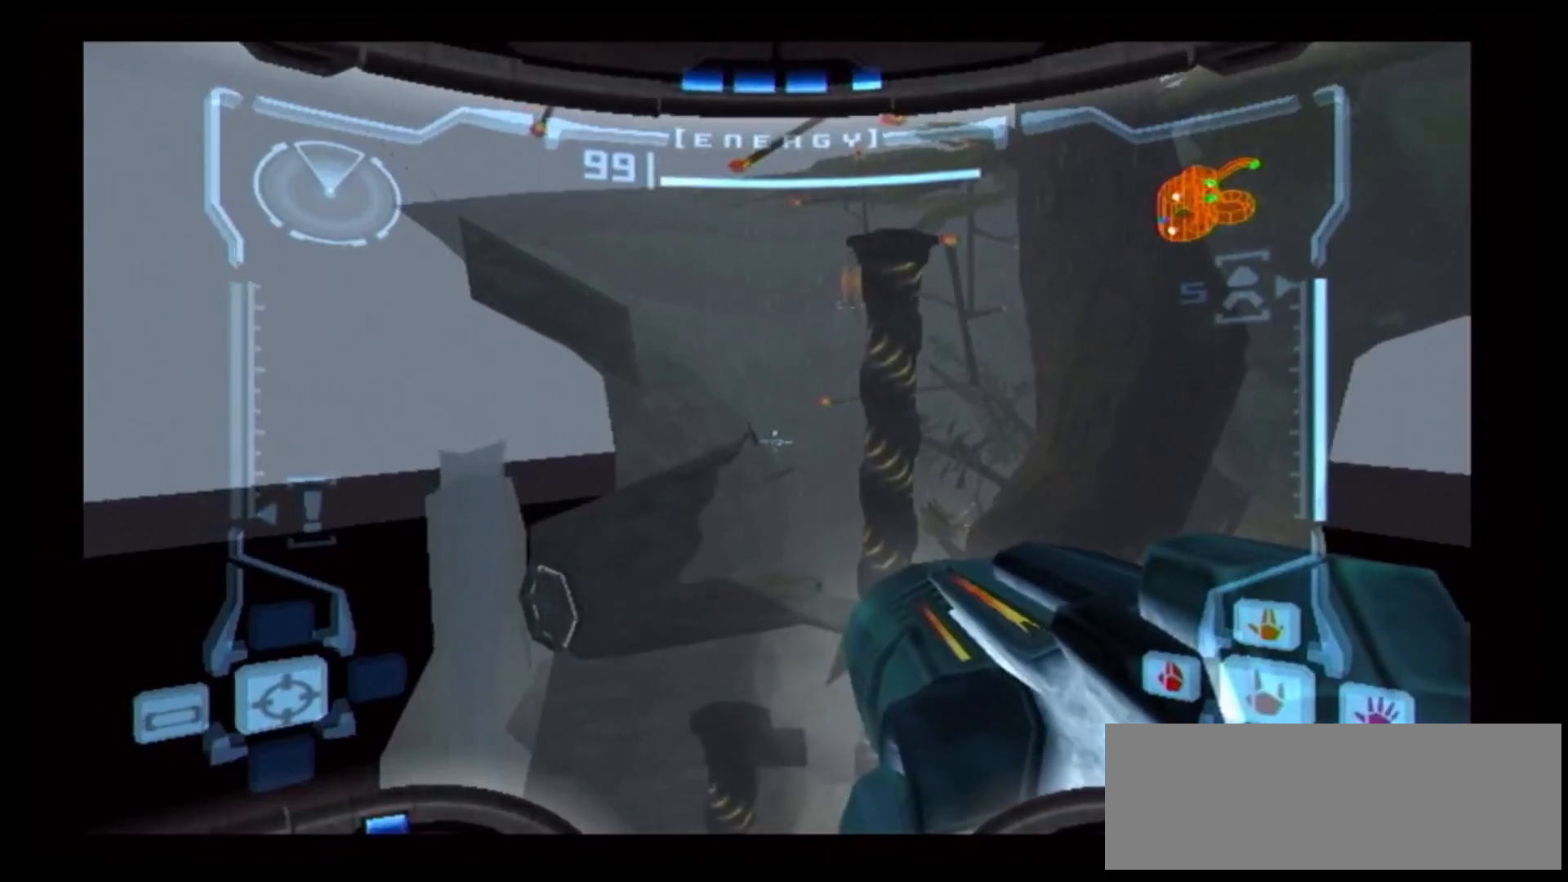
{"dt_ms": 500, "buttons": ["B"], "left_stick": "center", "right_stick": "center", "events": [[283, "B", "up"], [317, "left_stick", "left"], [367, "B", "down"], [417, "left_stick", "center"]]}
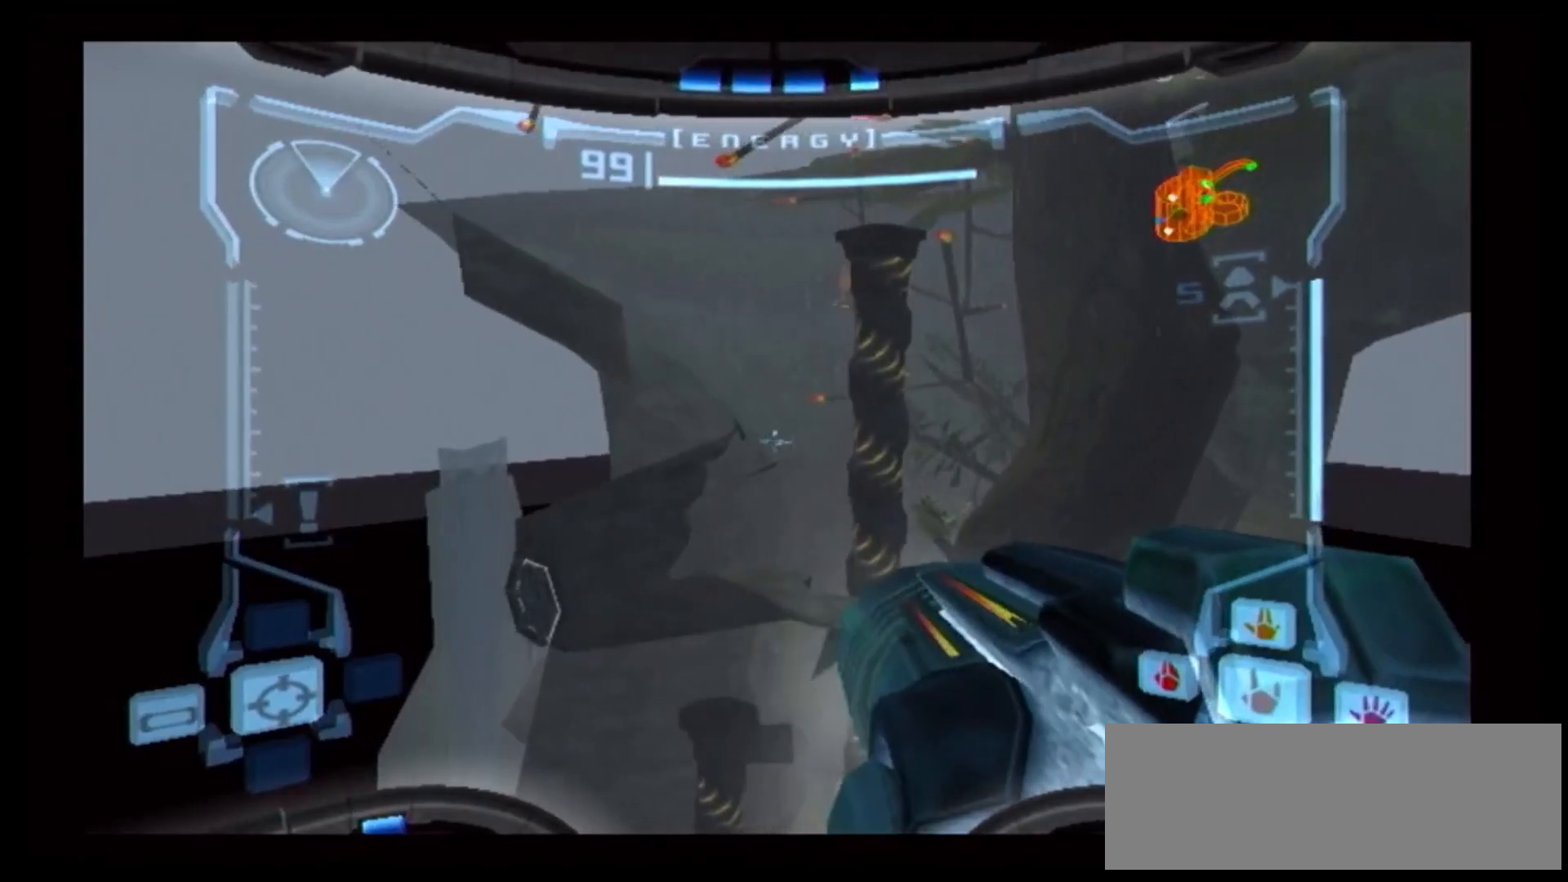
{"dt_ms": 500, "buttons": ["B"], "left_stick": "center", "right_stick": "center"}
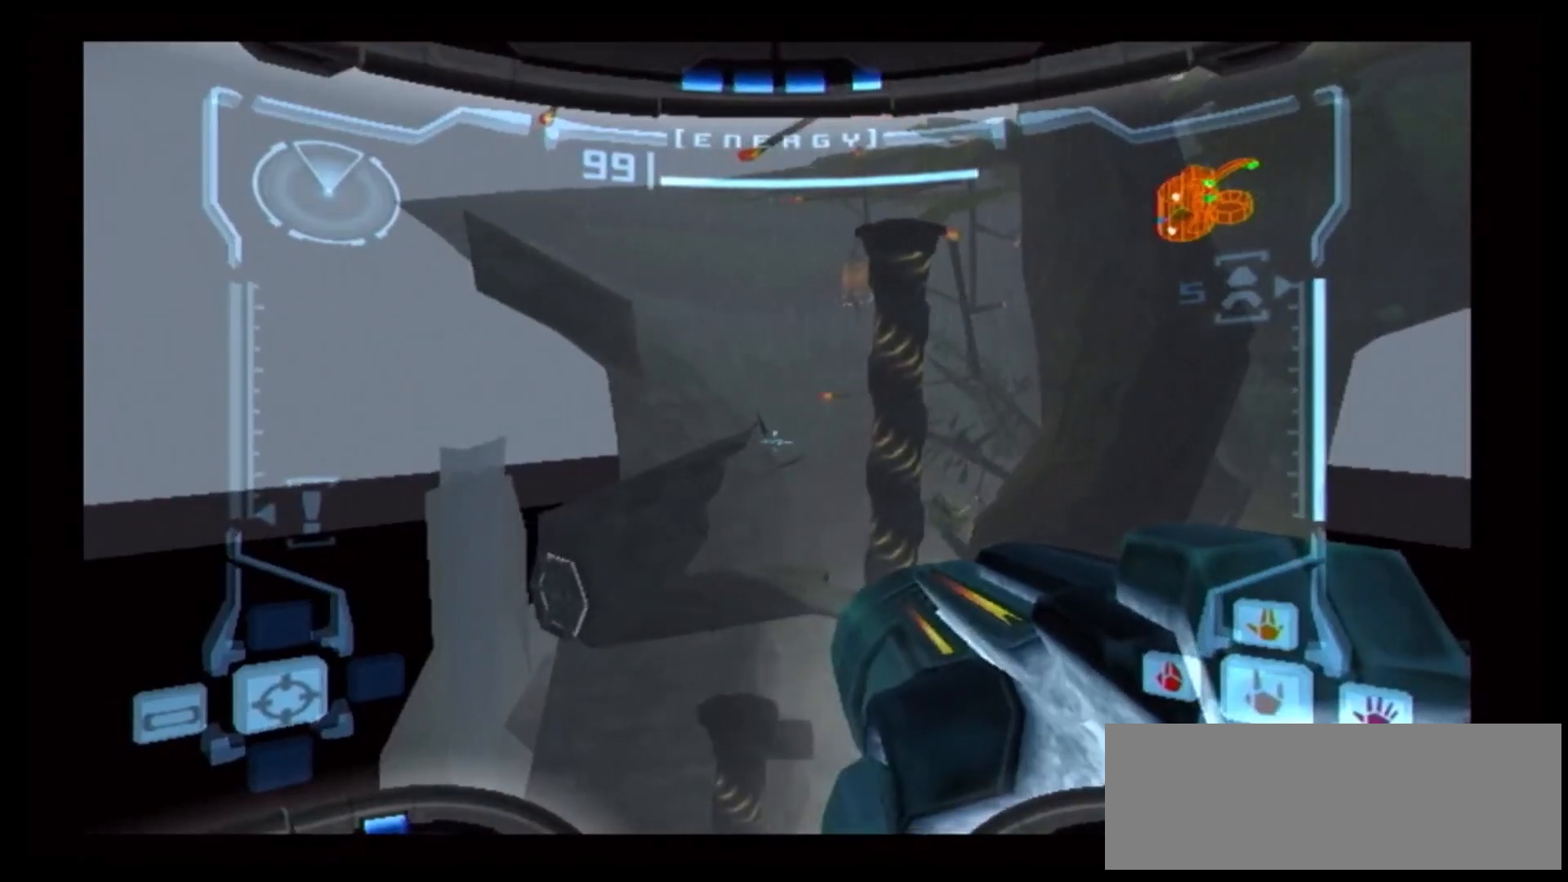
{"dt_ms": 500, "buttons": ["B"], "left_stick": "center", "right_stick": "center", "events": [[317, "B", "up"], [417, "left_stick", "left"], [483, "B", "down"], [483, "left_stick", "center"]]}
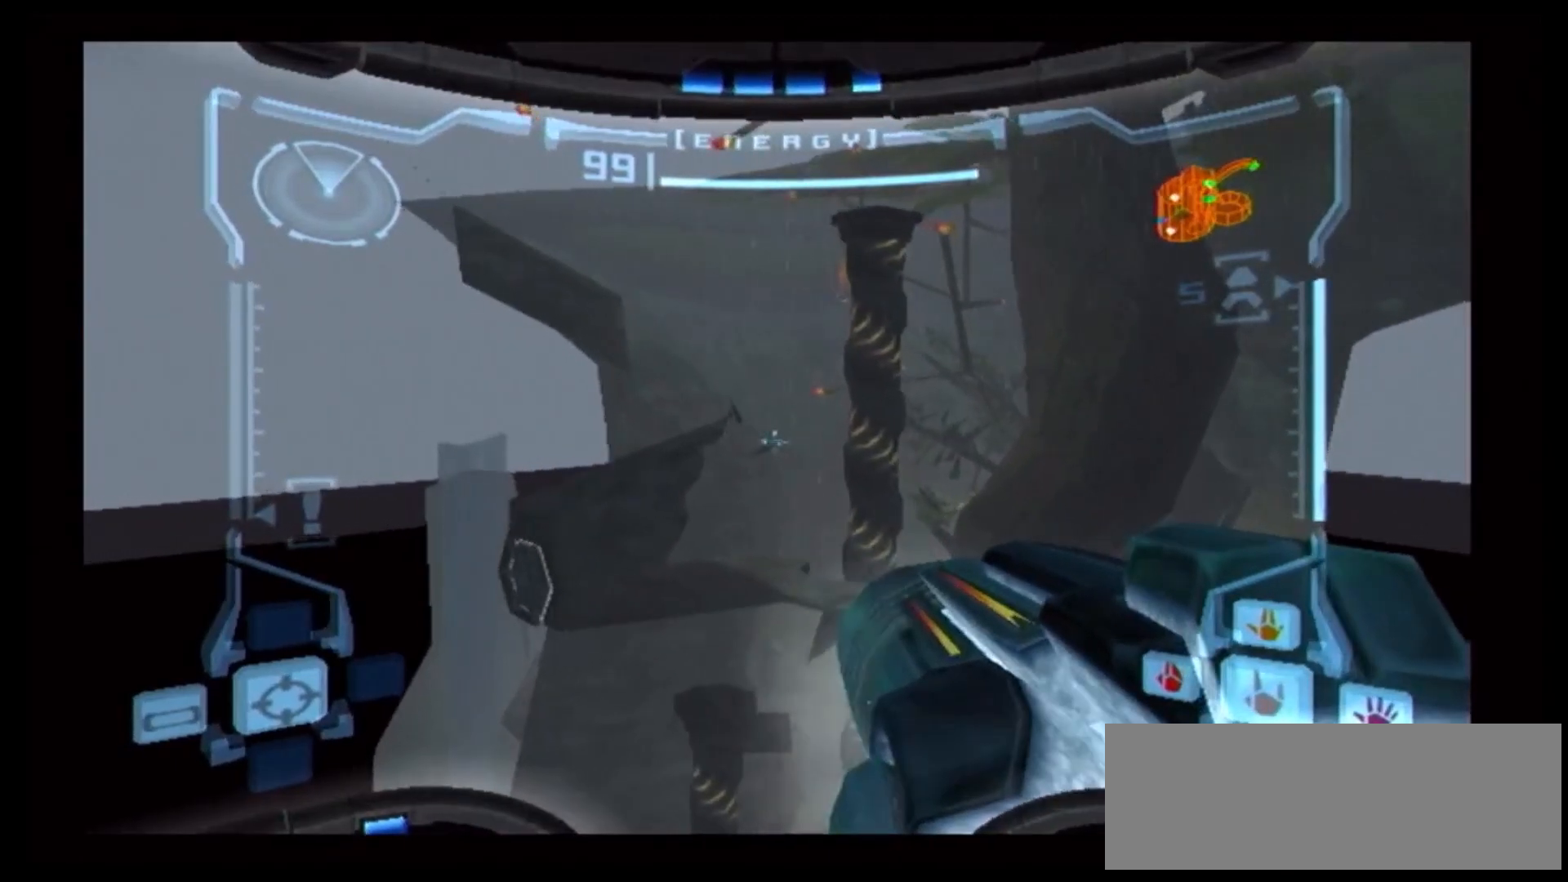
{"dt_ms": 500, "buttons": ["B", "DPAD_LEFT"], "left_stick": "center", "right_stick": "center", "events": [[433, "DPAD_LEFT", "down"]]}
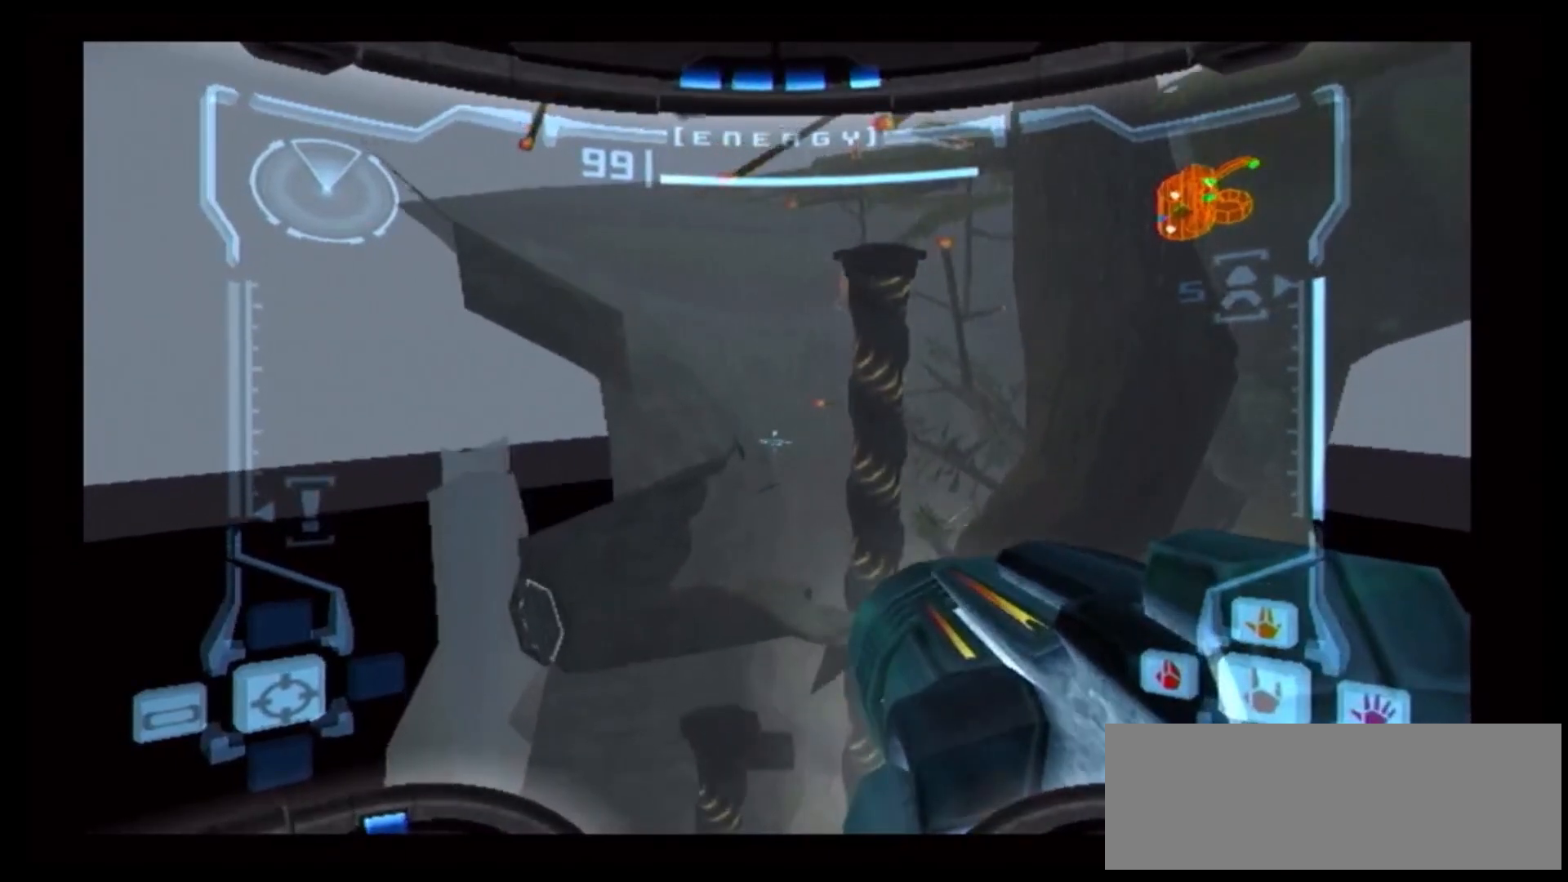
{"dt_ms": 500, "buttons": ["B"], "left_stick": "center", "right_stick": "center", "events": [[50, "DPAD_LEFT", "up"]]}
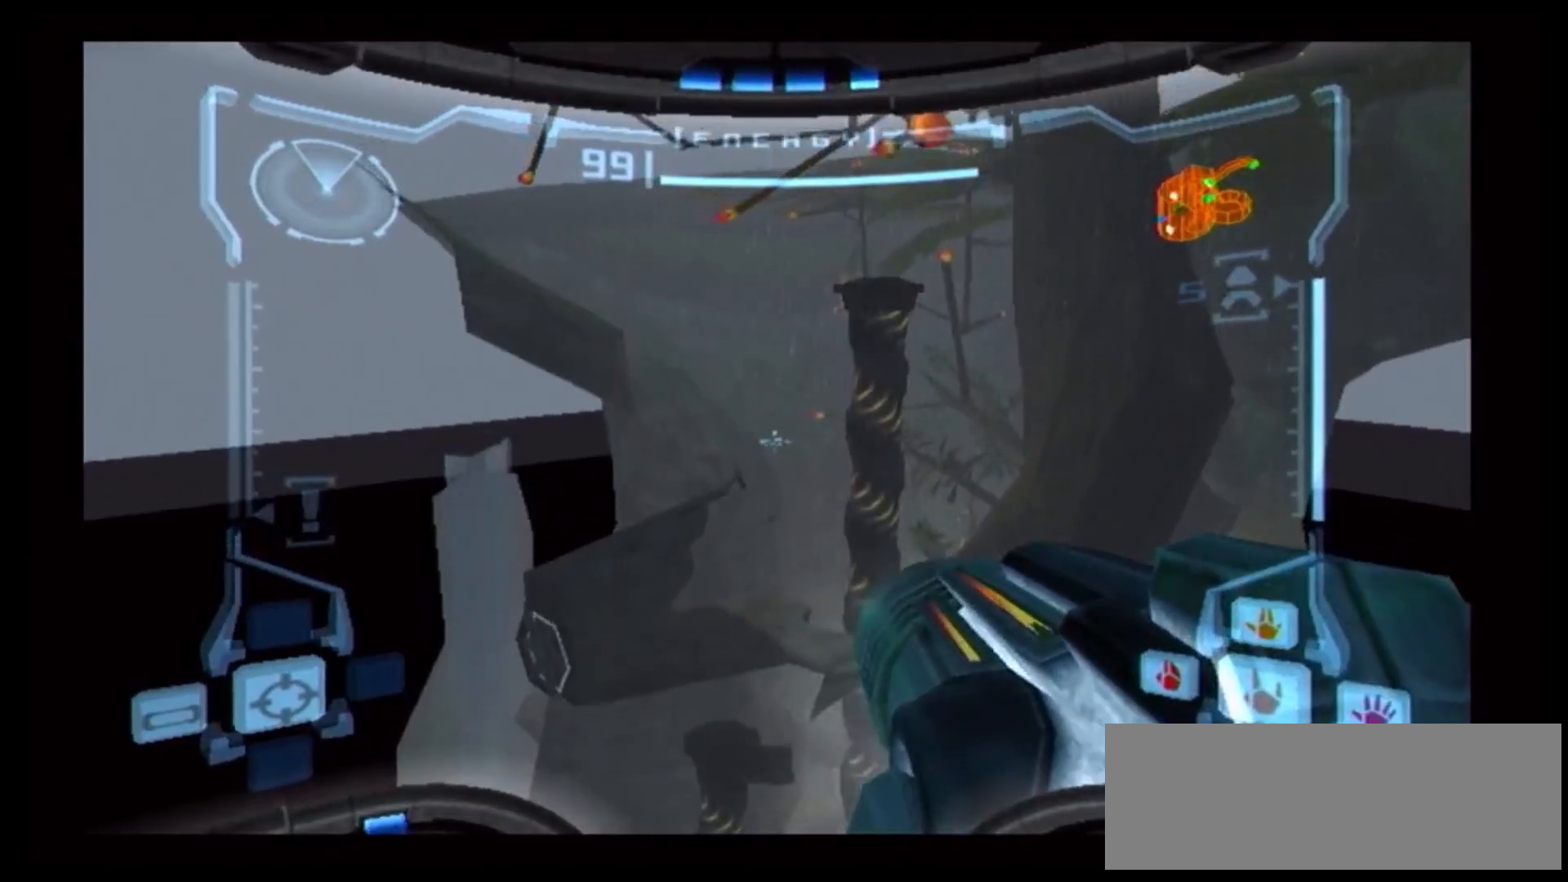
{"dt_ms": 500, "buttons": [], "left_stick": "center", "right_stick": "center", "events": [[83, "left_stick", "left"], [250, "left_stick", "center"], [283, "B", "up"]]}
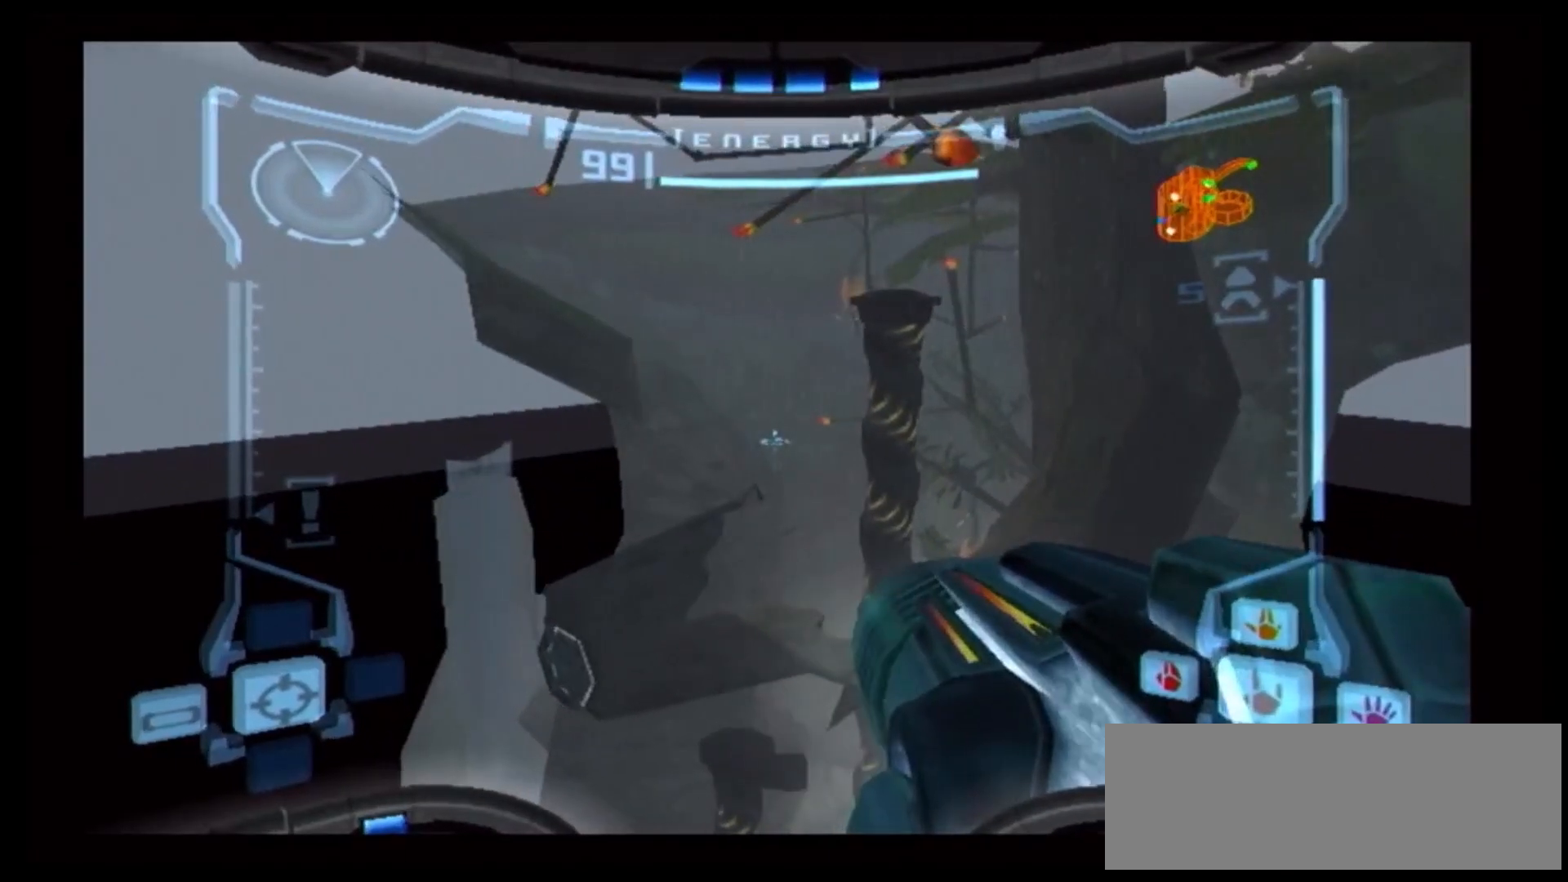
{"dt_ms": 500, "buttons": [], "left_stick": "center", "right_stick": "center"}
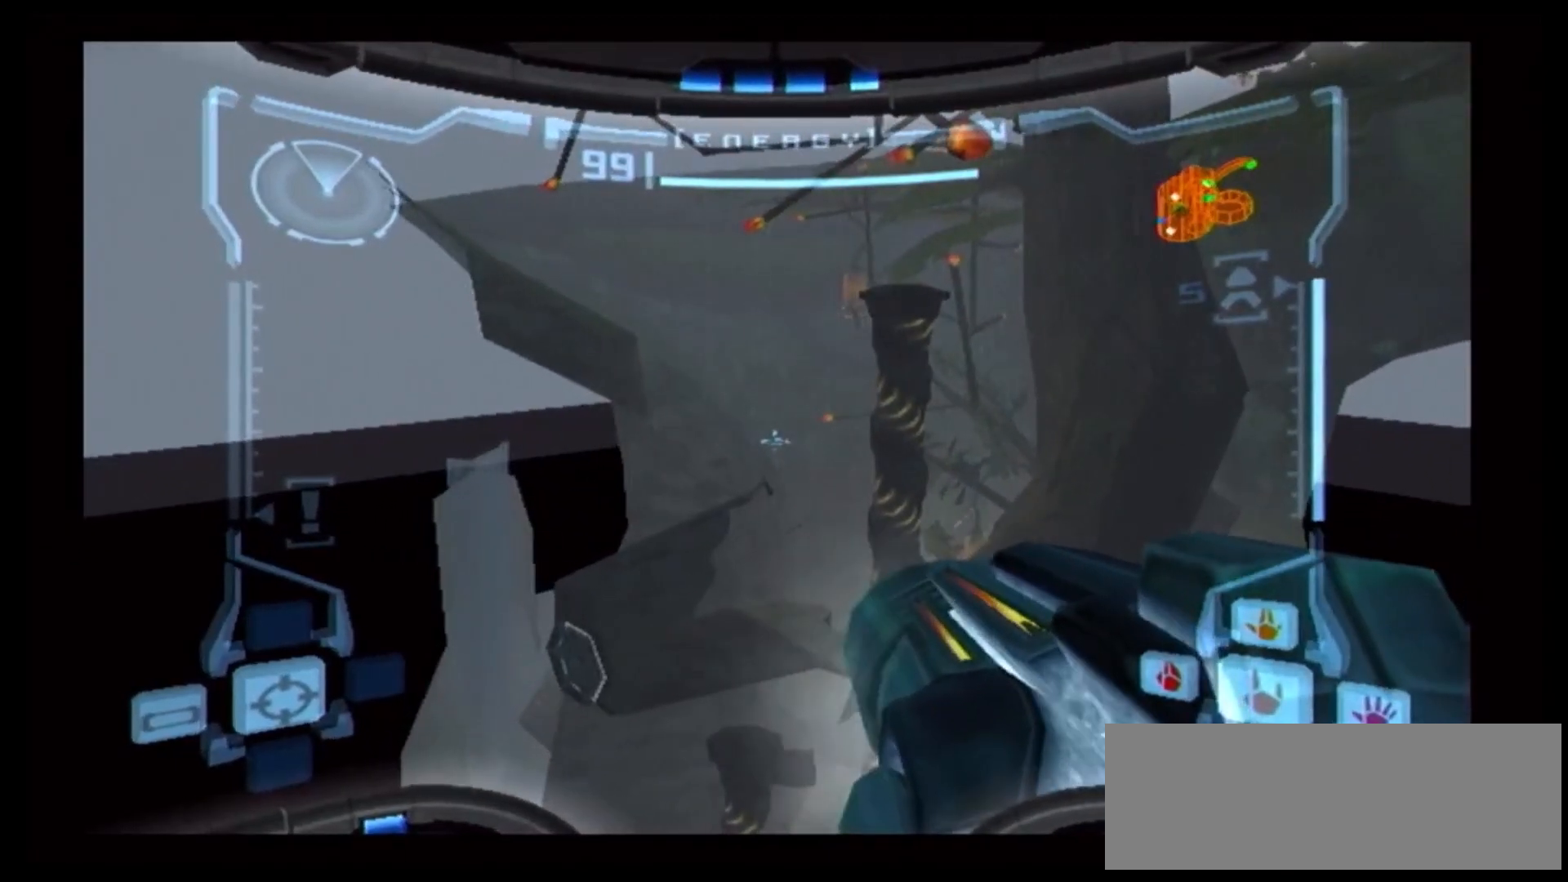
{"dt_ms": 500, "buttons": ["B", "R1"], "left_stick": "up", "right_stick": "center", "events": [[83, "R1", "down"], [167, "left_stick", "up"], [400, "B", "down"]]}
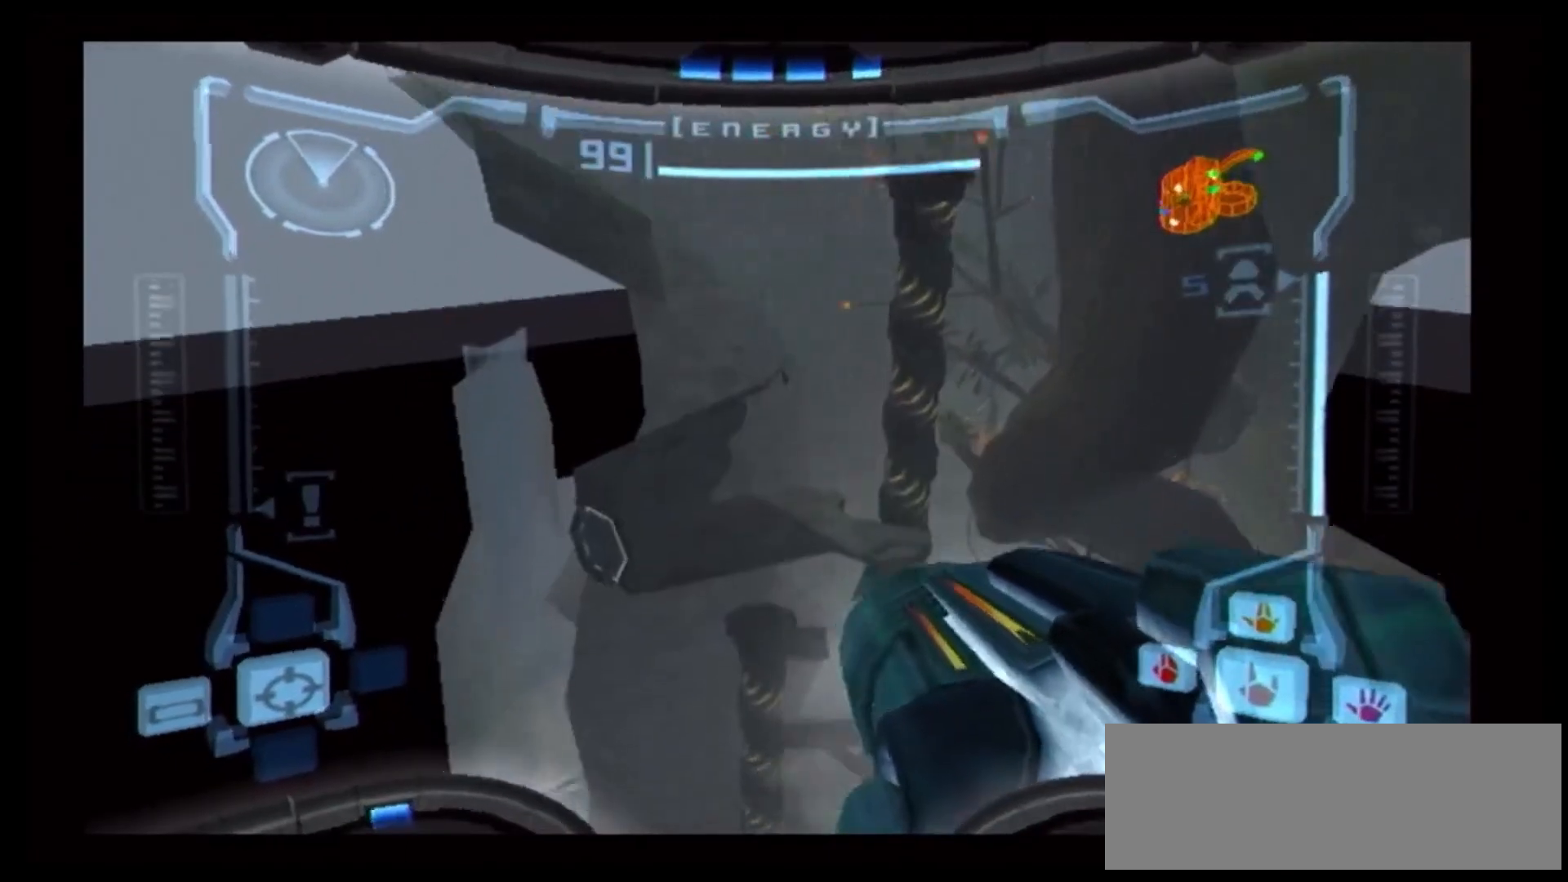
{"dt_ms": 500, "buttons": ["B"], "left_stick": "center", "right_stick": "center", "events": [[67, "B", "up"], [183, "R1", "up"], [200, "left_stick", "center"], [350, "left_stick", "right"], [417, "B", "down"], [483, "left_stick", "center"]]}
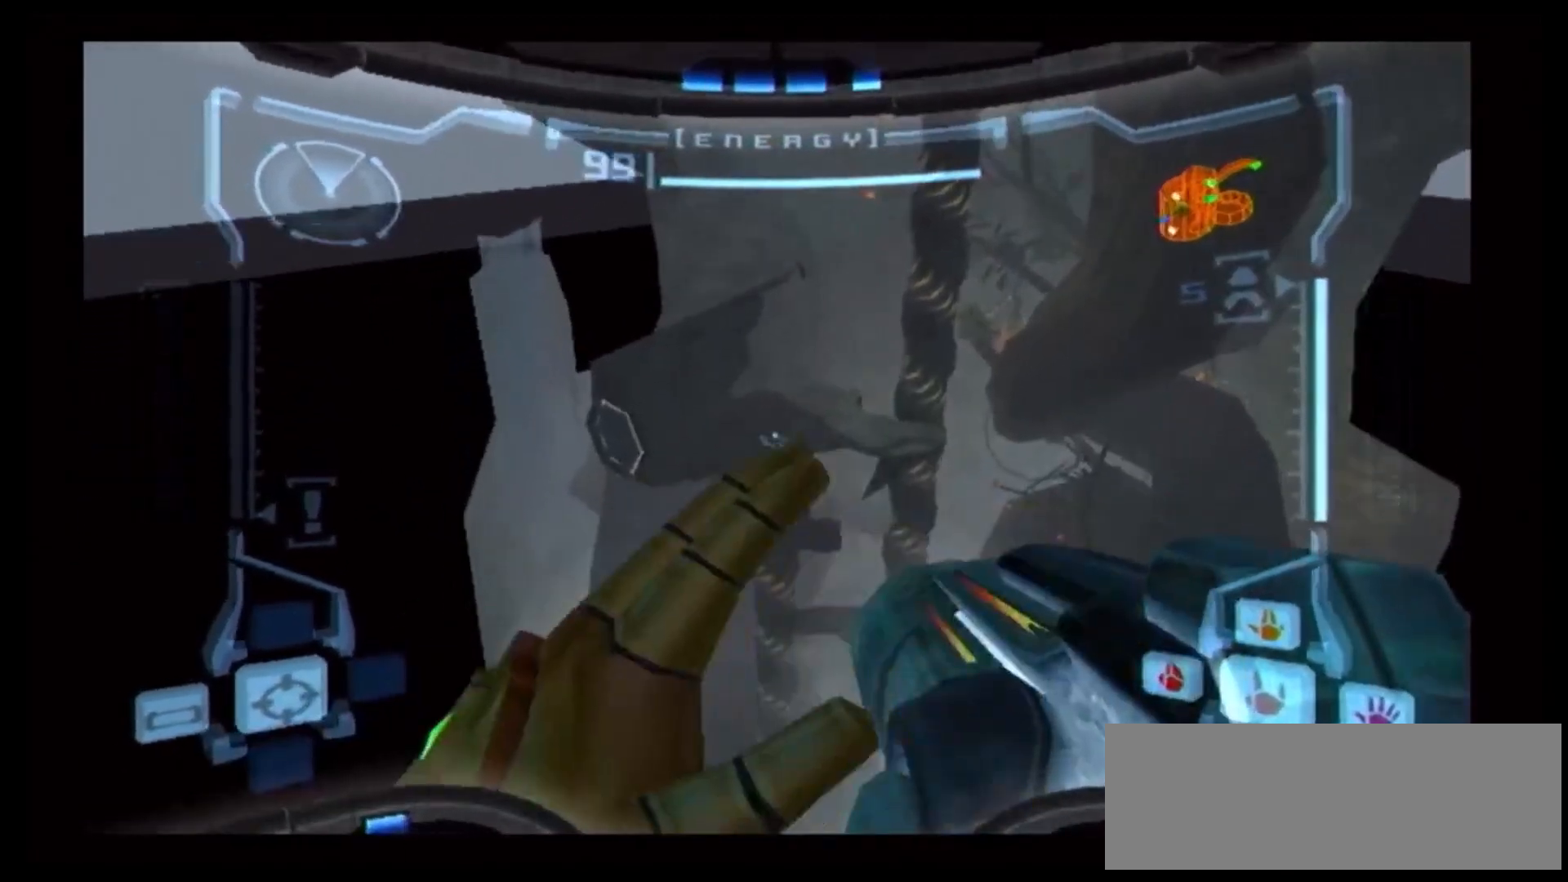
{"dt_ms": 500, "buttons": ["B"], "left_stick": "up", "right_stick": "center"}
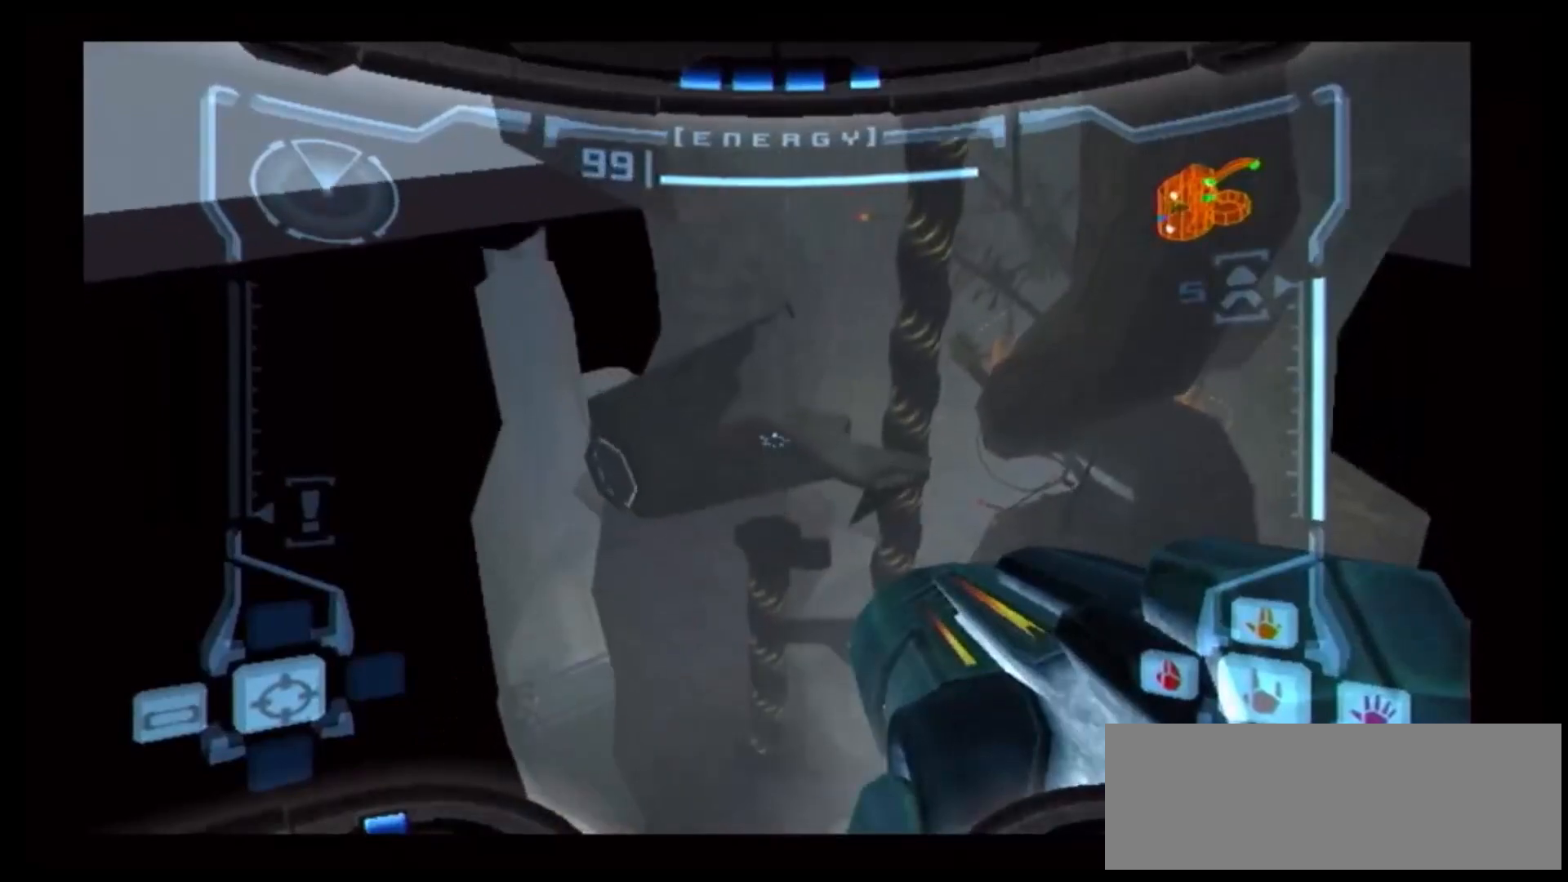
{"dt_ms": 500, "buttons": ["B"], "left_stick": "up-left", "right_stick": "center", "events": [[233, "left_stick", "up-left"]]}
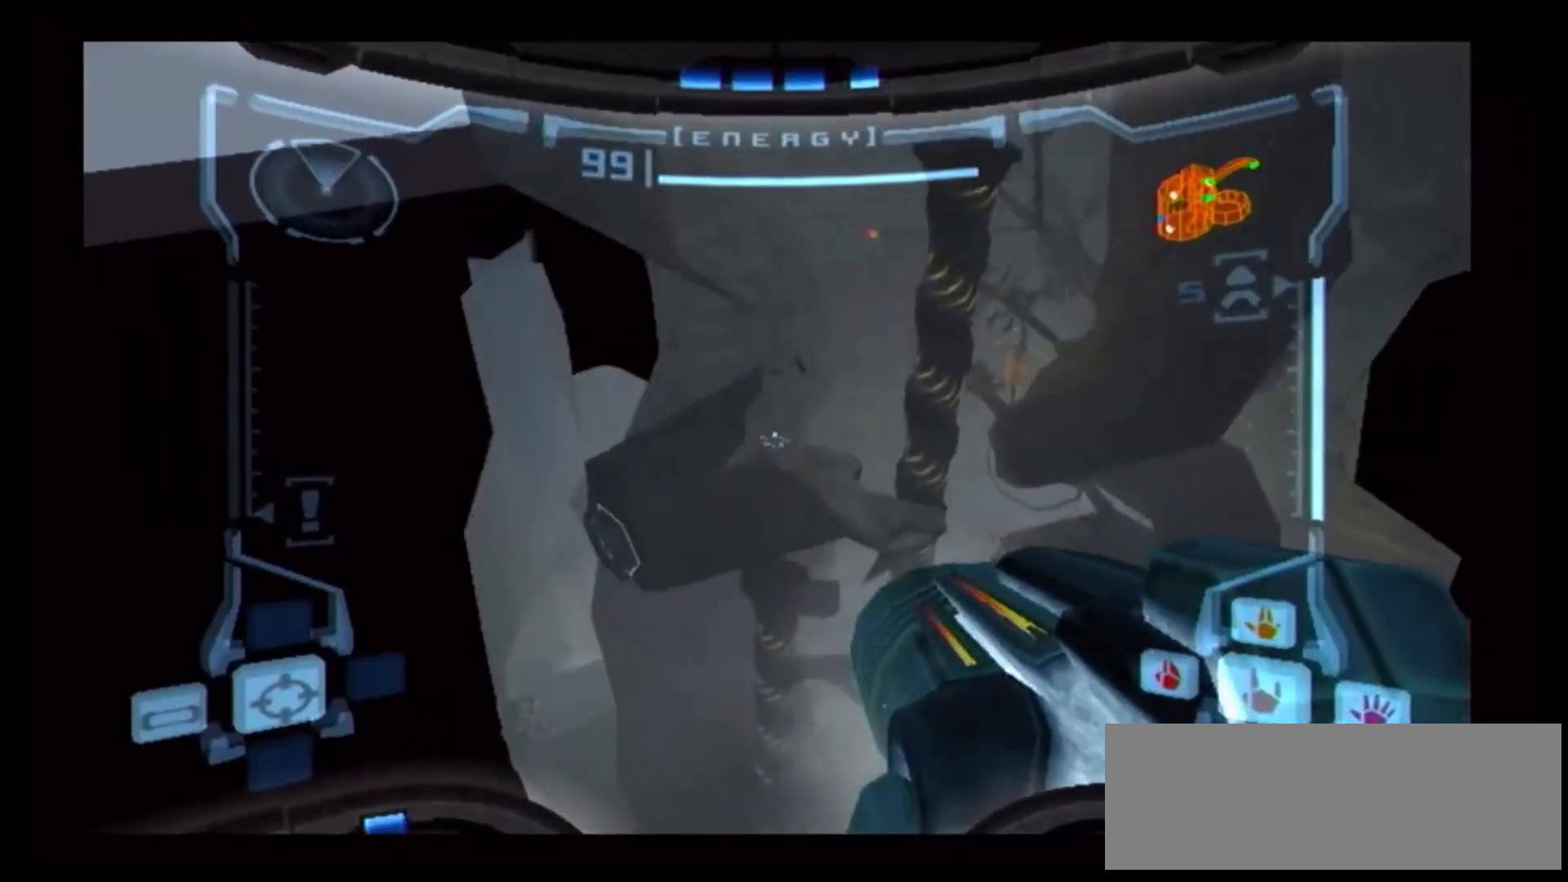
{"dt_ms": 500, "buttons": ["B"], "left_stick": "up-left", "right_stick": "center", "events": []}
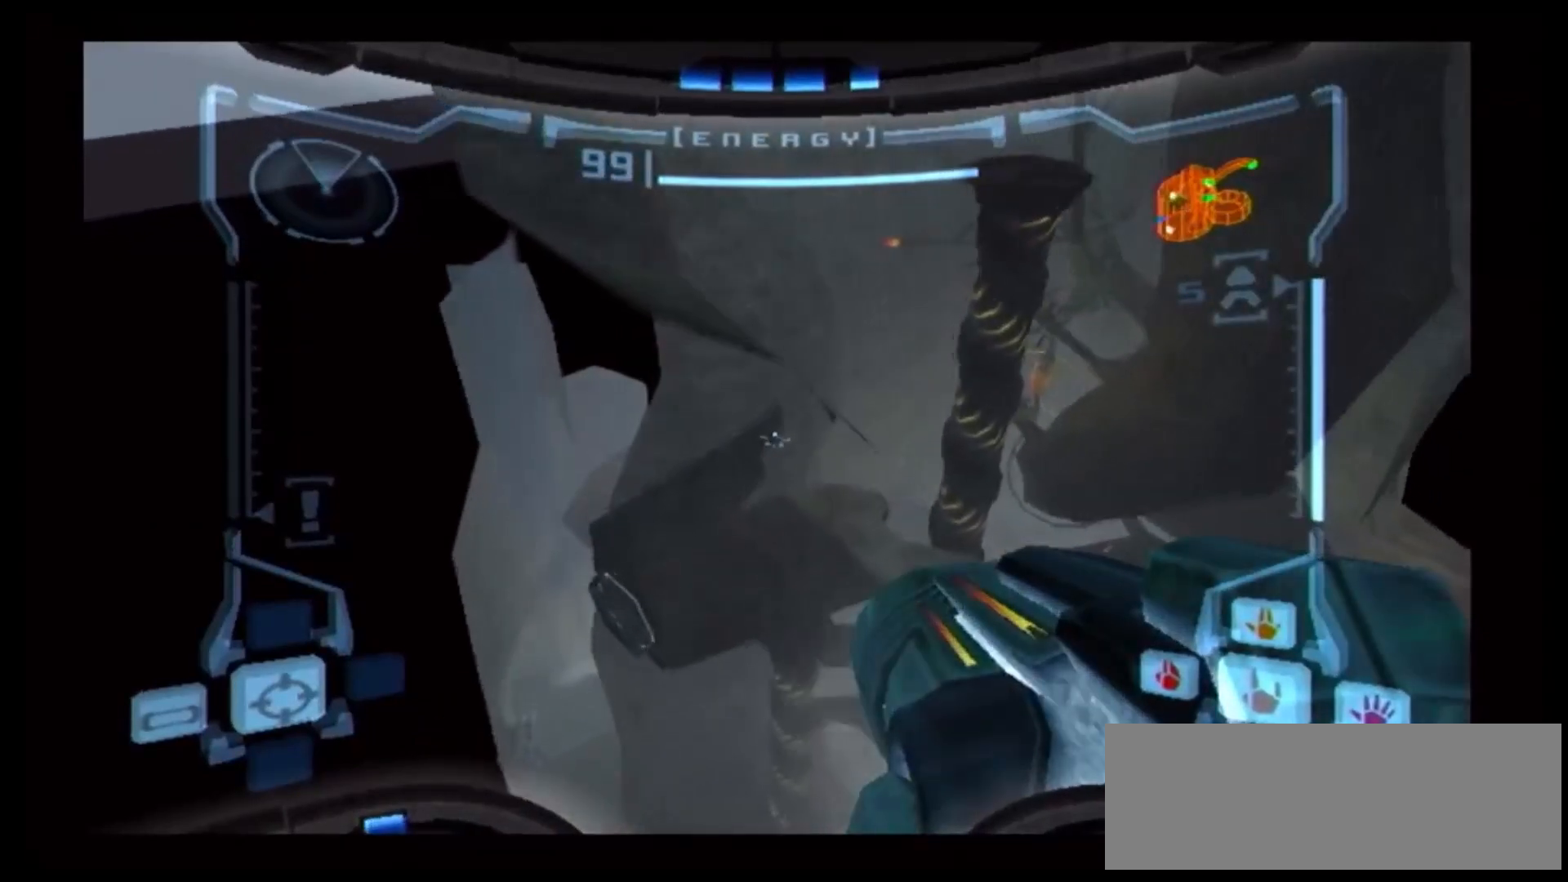
{"dt_ms": 500, "buttons": [], "left_stick": "up-left", "right_stick": "center"}
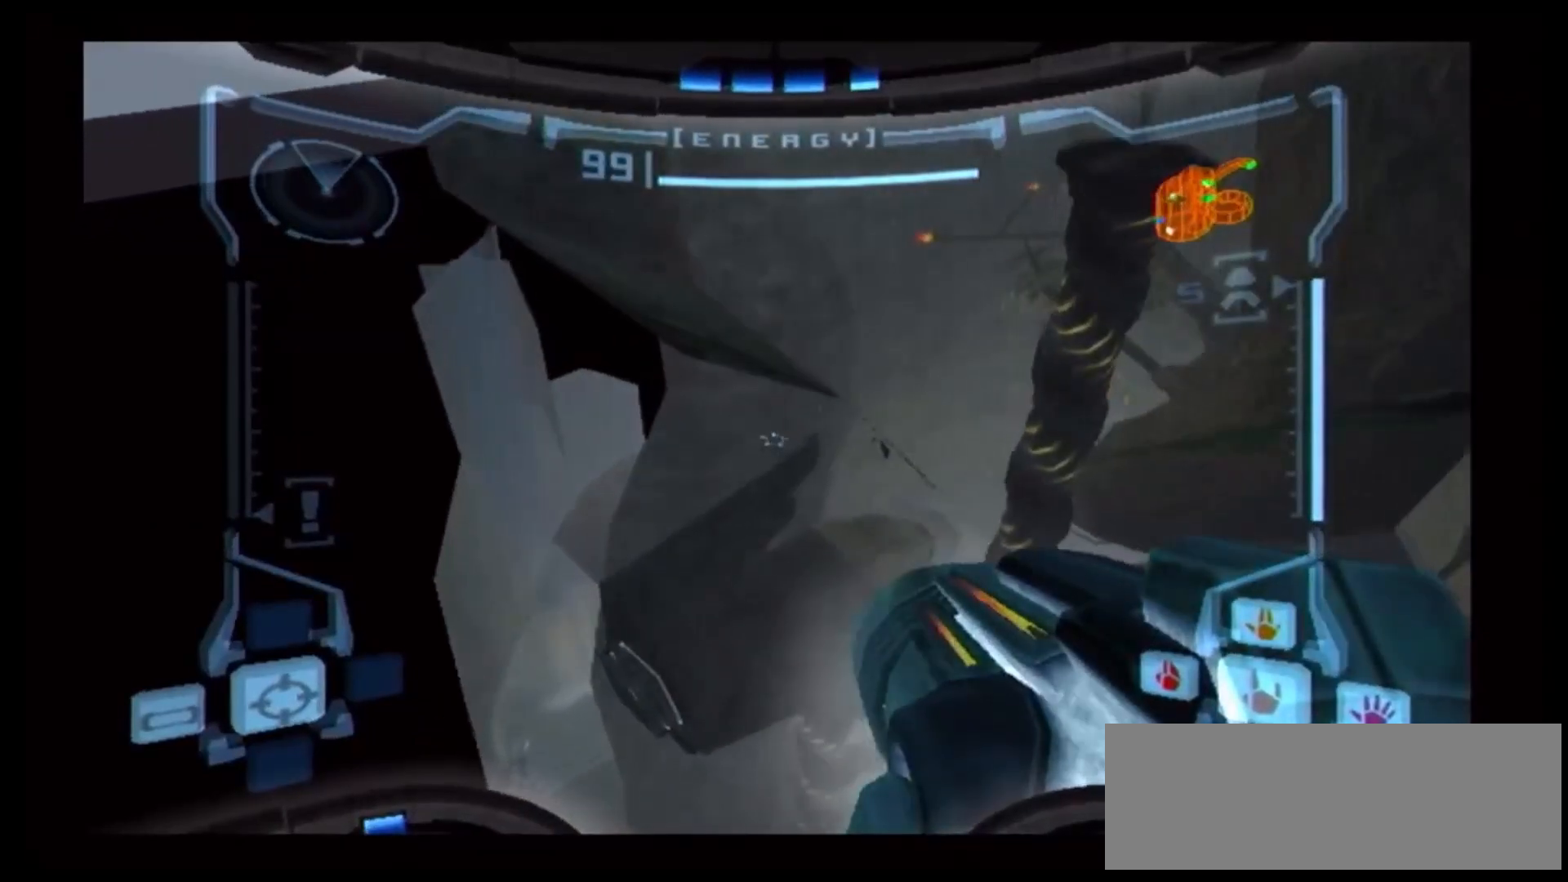
{"dt_ms": 500, "buttons": [], "left_stick": "up-left", "right_stick": "center", "events": []}
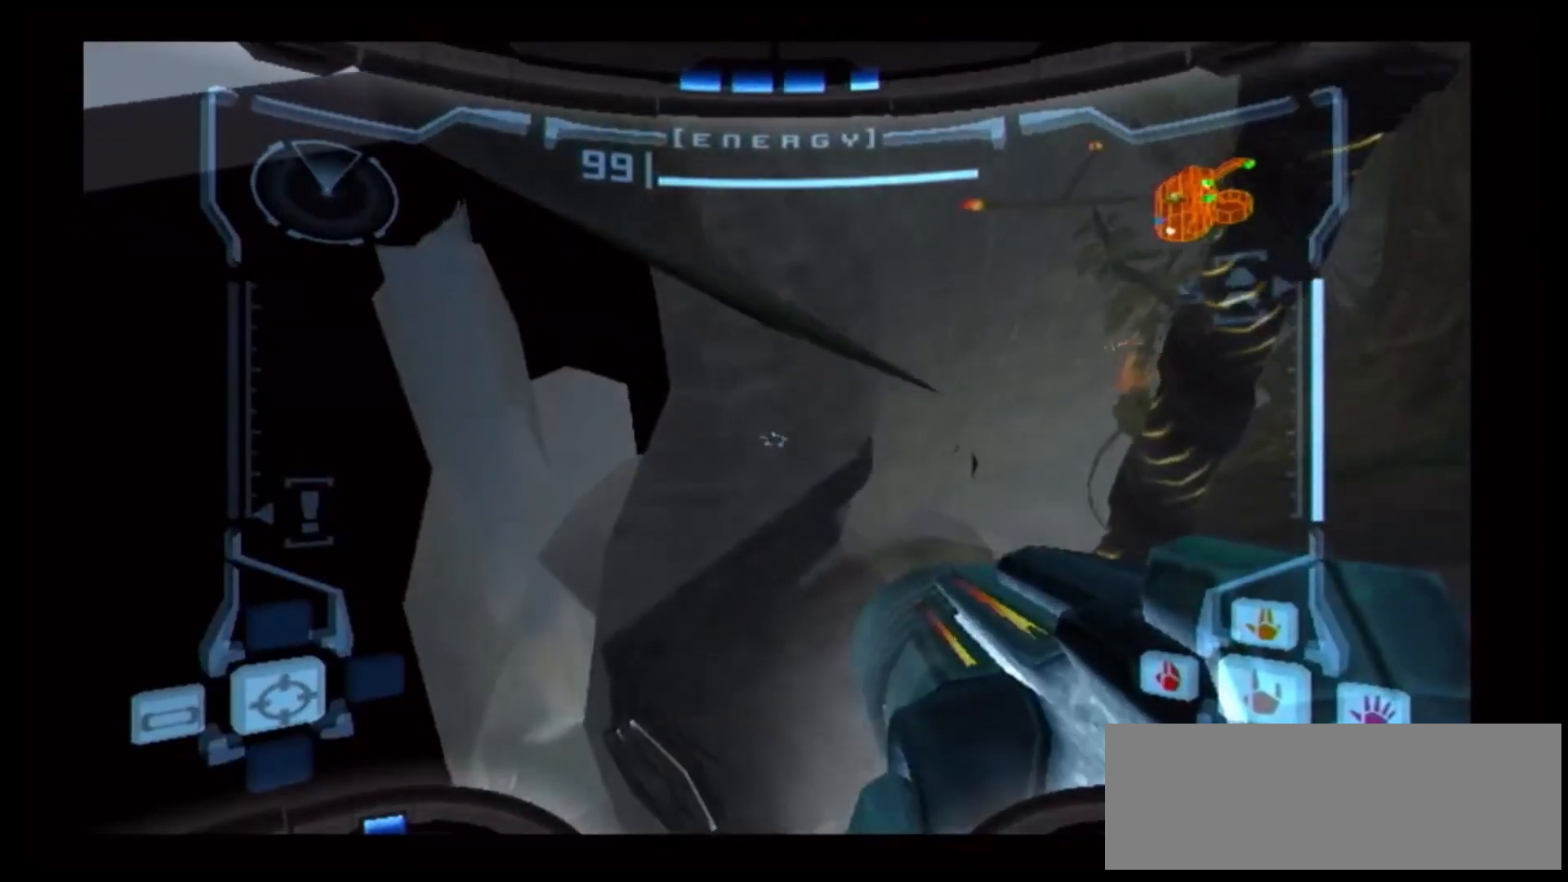
{"dt_ms": 500, "buttons": [], "left_stick": "up-left", "right_stick": "center"}
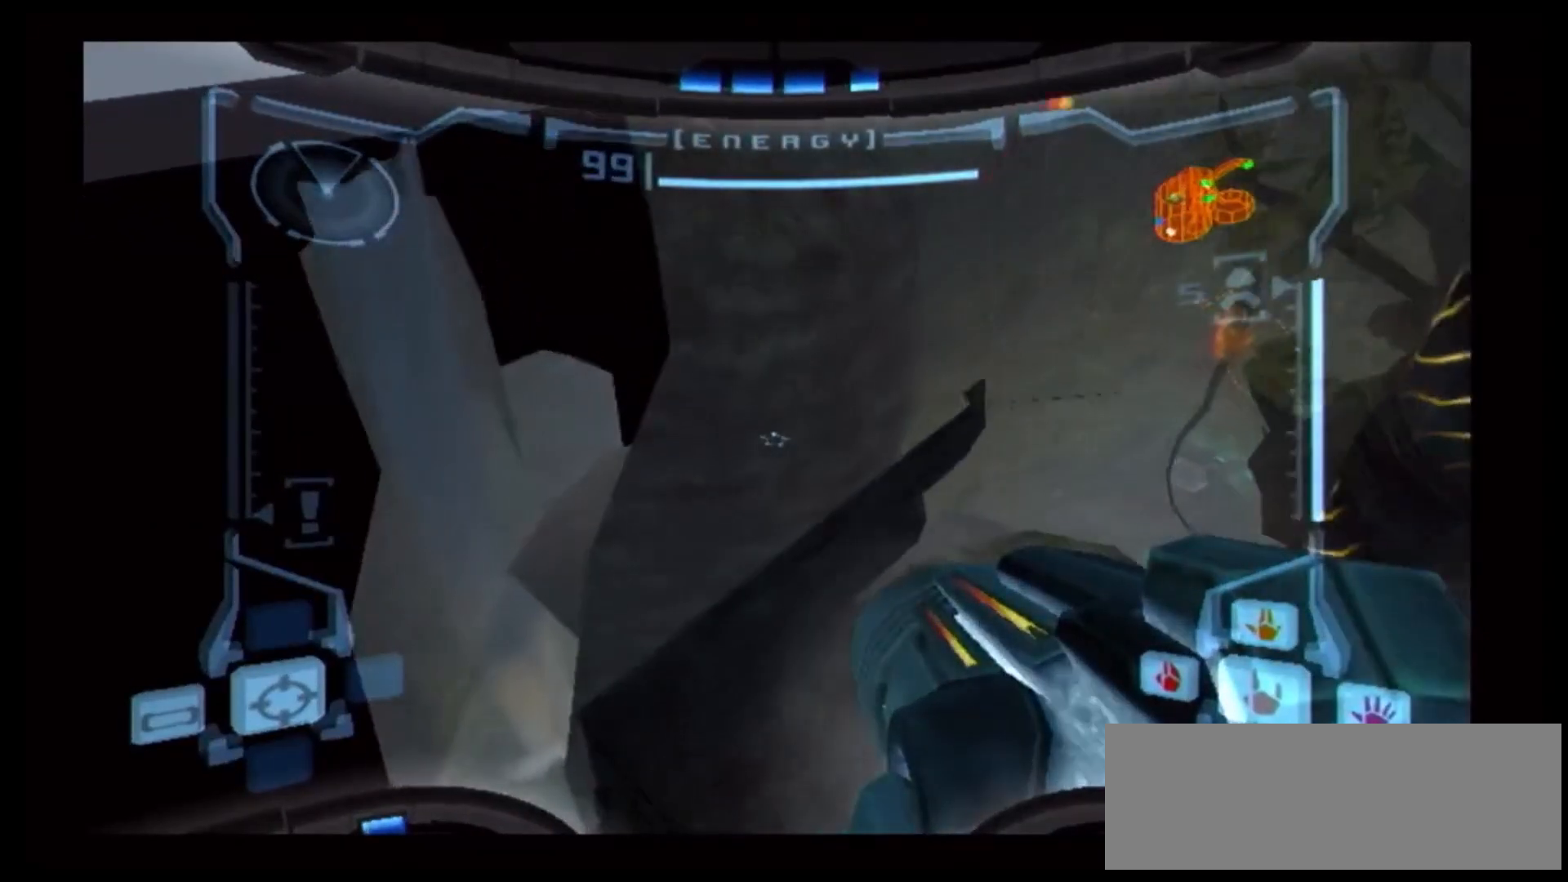
{"dt_ms": 500, "buttons": [], "left_stick": "center", "right_stick": "center", "events": [[283, "left_stick", "center"]]}
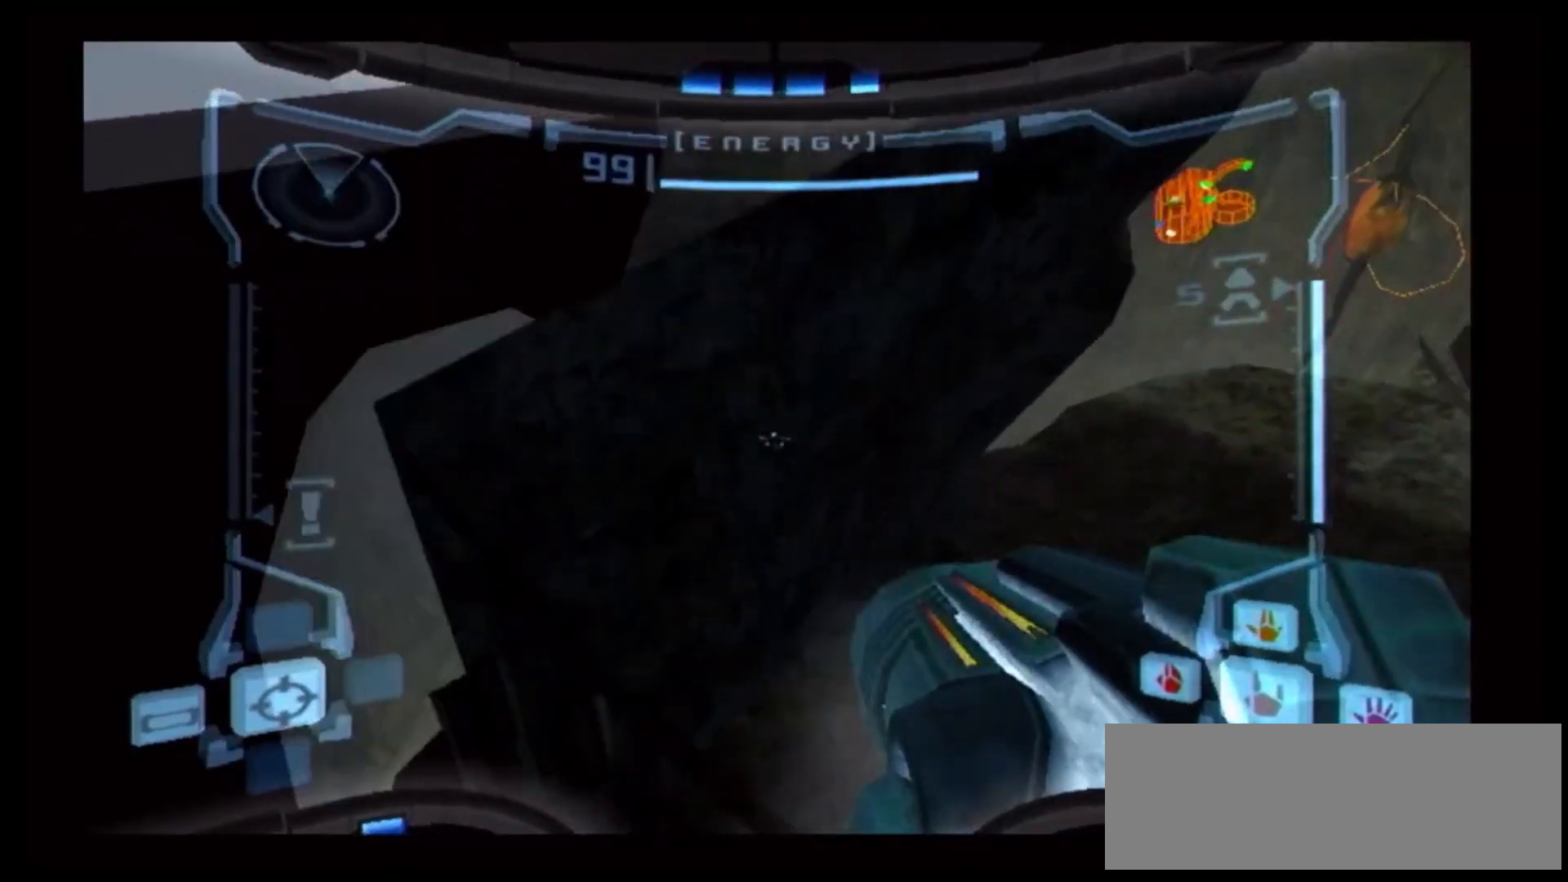
{"dt_ms": 500, "buttons": ["R1"], "left_stick": "center", "right_stick": "center", "events": [[467, "R1", "down"]]}
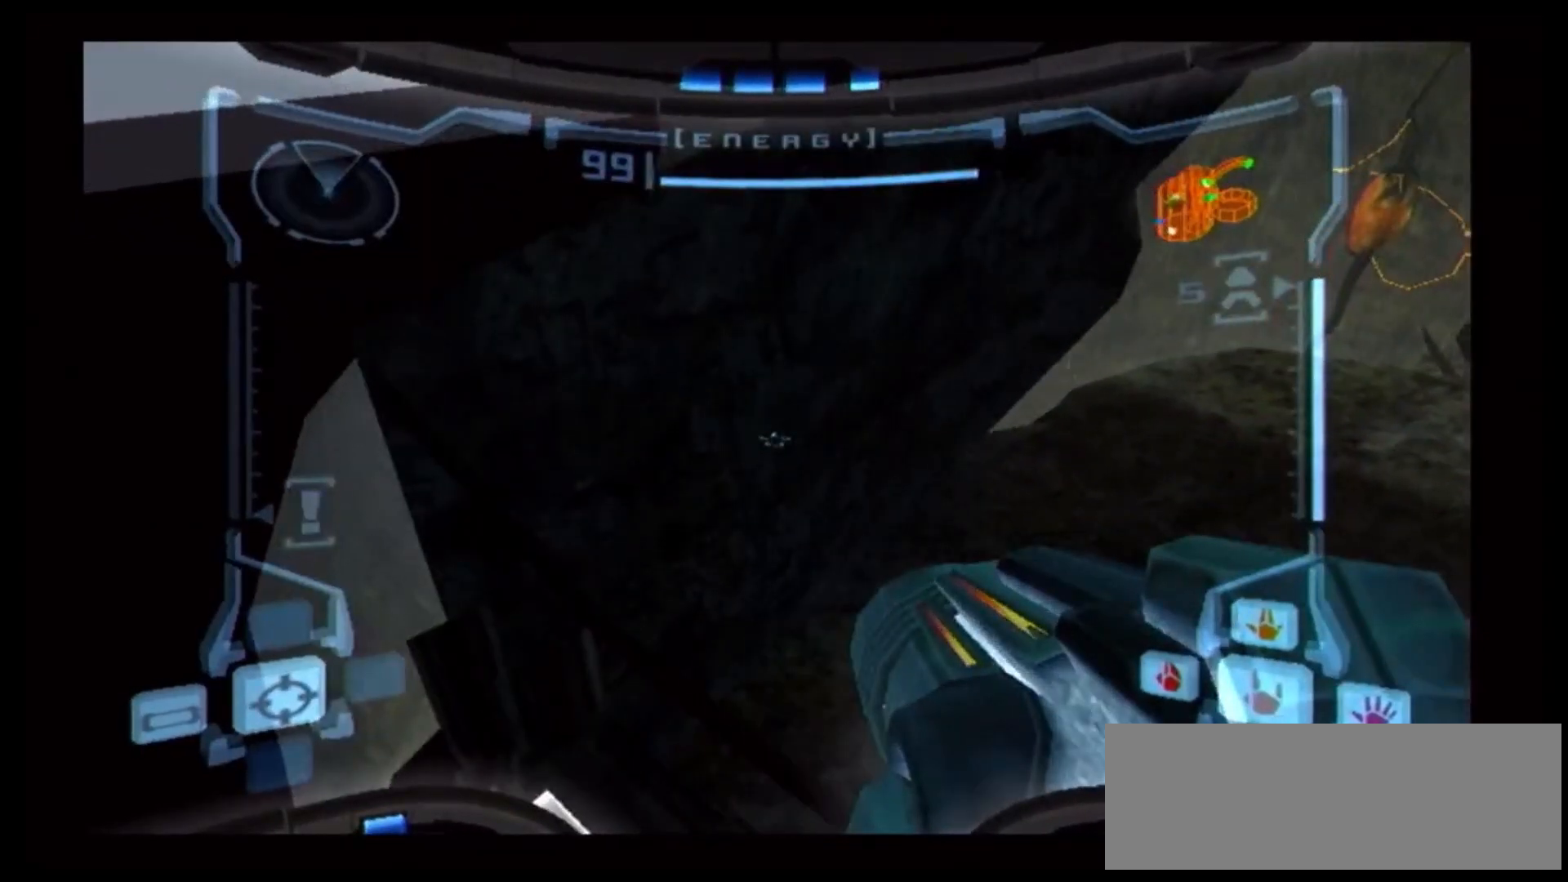
{"dt_ms": 500, "buttons": ["R1"], "left_stick": "up-left", "right_stick": "center"}
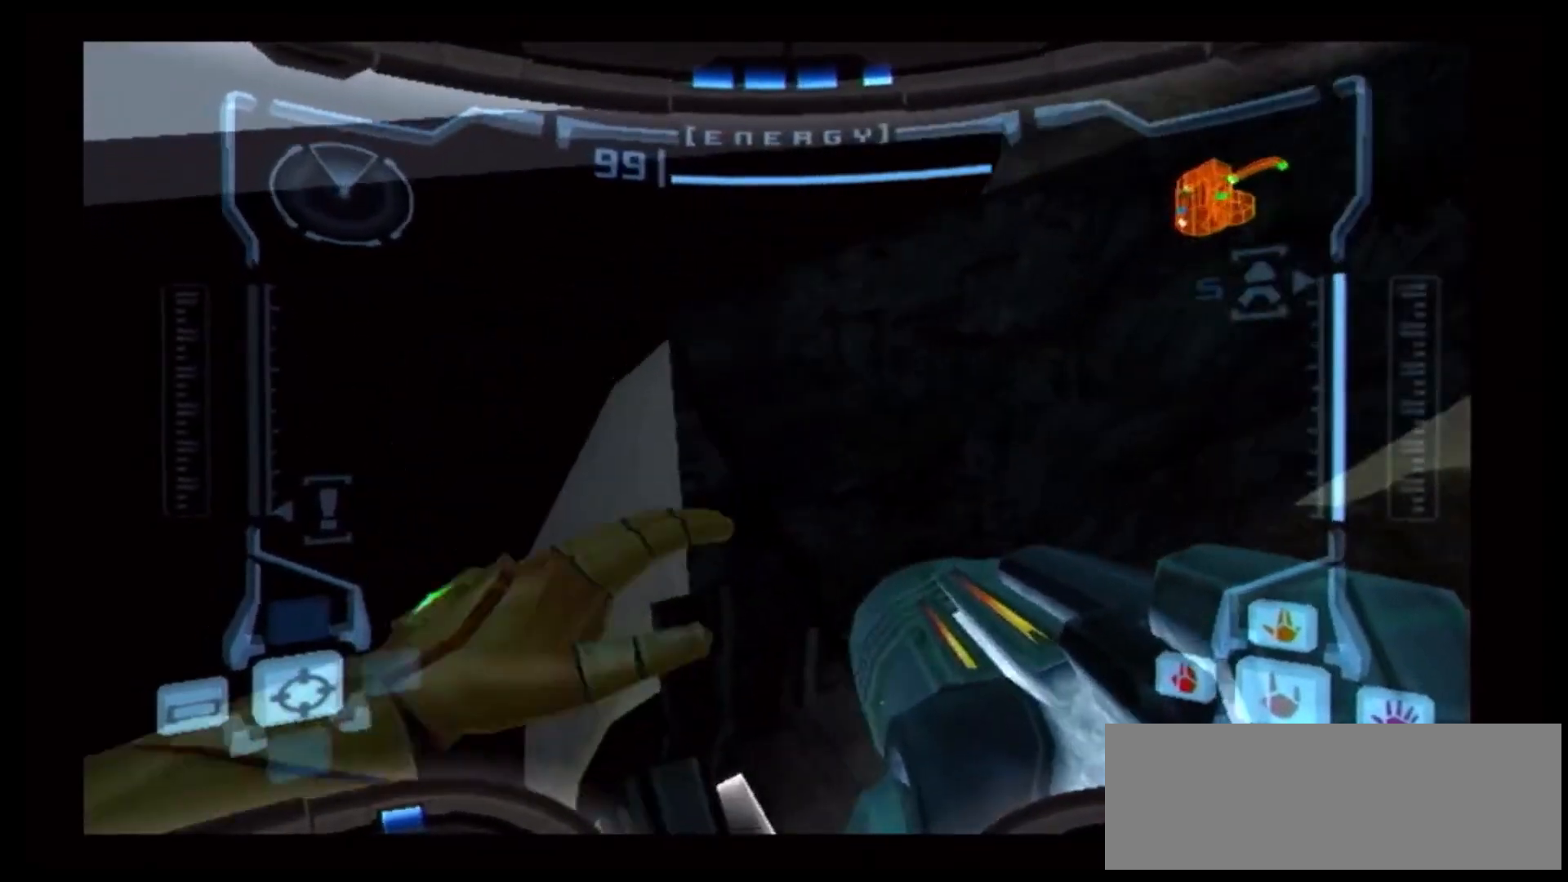
{"dt_ms": 500, "buttons": ["B"], "left_stick": "center", "right_stick": "center", "events": [[167, "left_stick", "up"], [283, "R1", "up"], [300, "left_stick", "down-right"], [317, "B", "down"], [417, "left_stick", "center"]]}
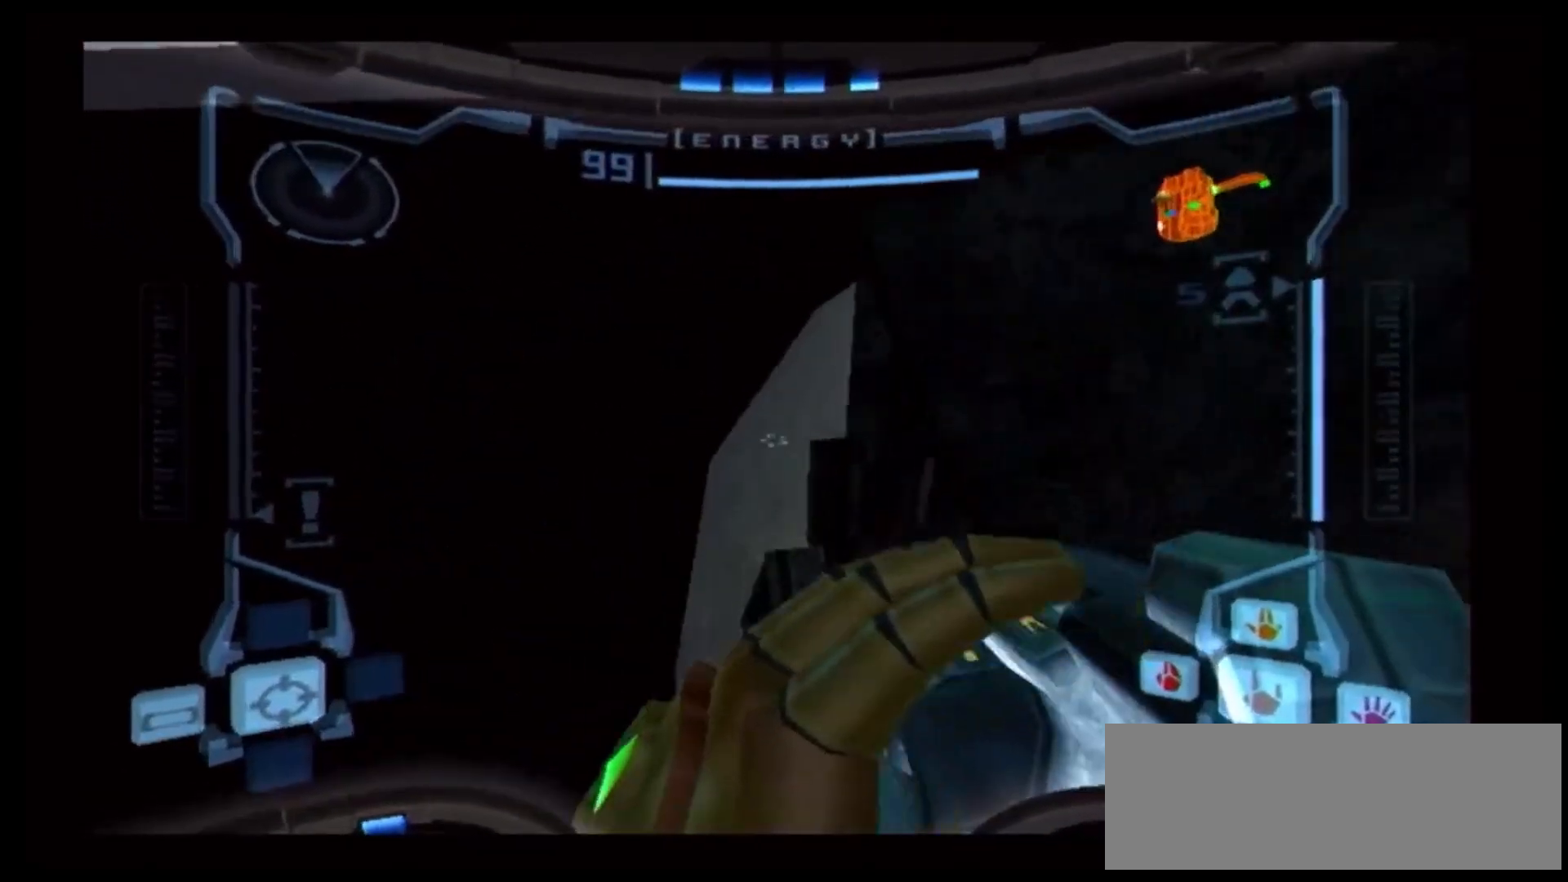
{"dt_ms": 500, "buttons": ["B"], "left_stick": "center", "right_stick": "center", "events": [[367, "left_stick", "down-right"], [450, "left_stick", "center"]]}
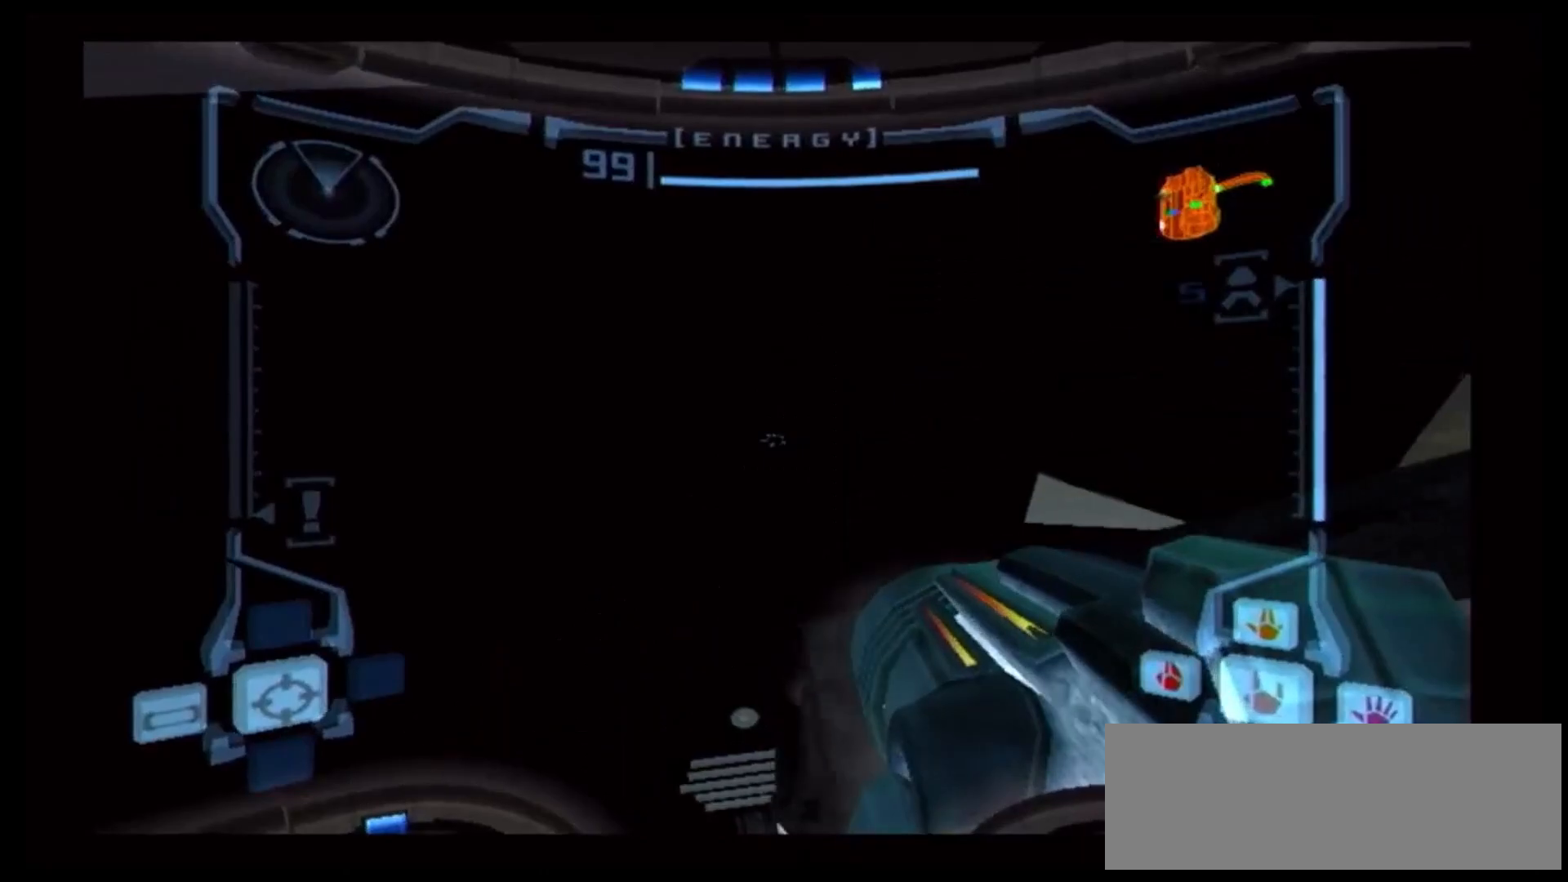
{"dt_ms": 500, "buttons": [], "left_stick": "center", "right_stick": "center"}
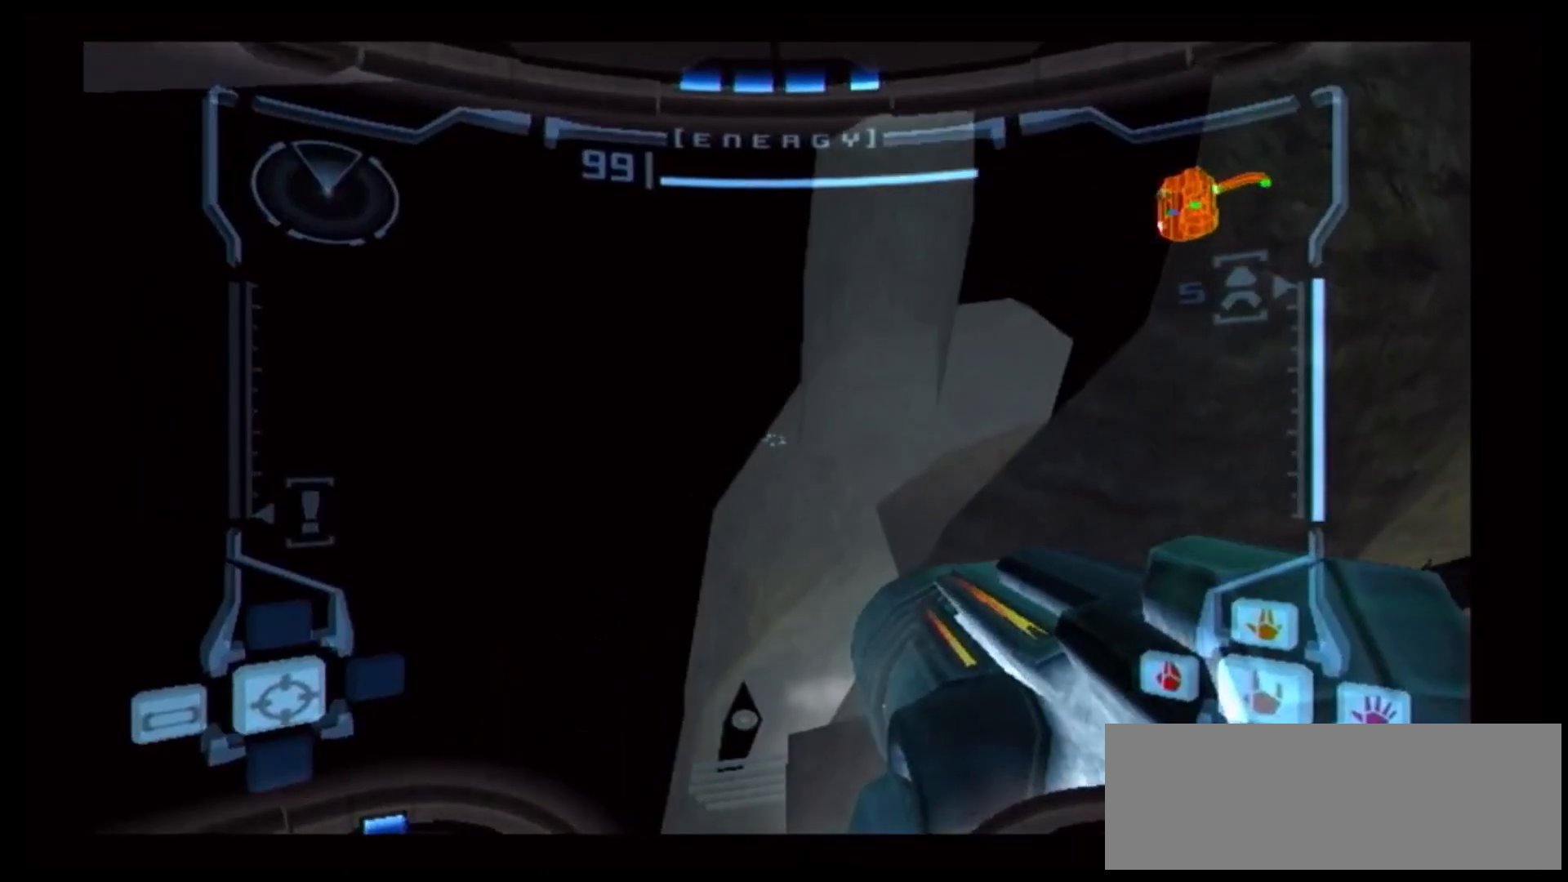
{"dt_ms": 500, "buttons": [], "left_stick": "center", "right_stick": "center", "events": []}